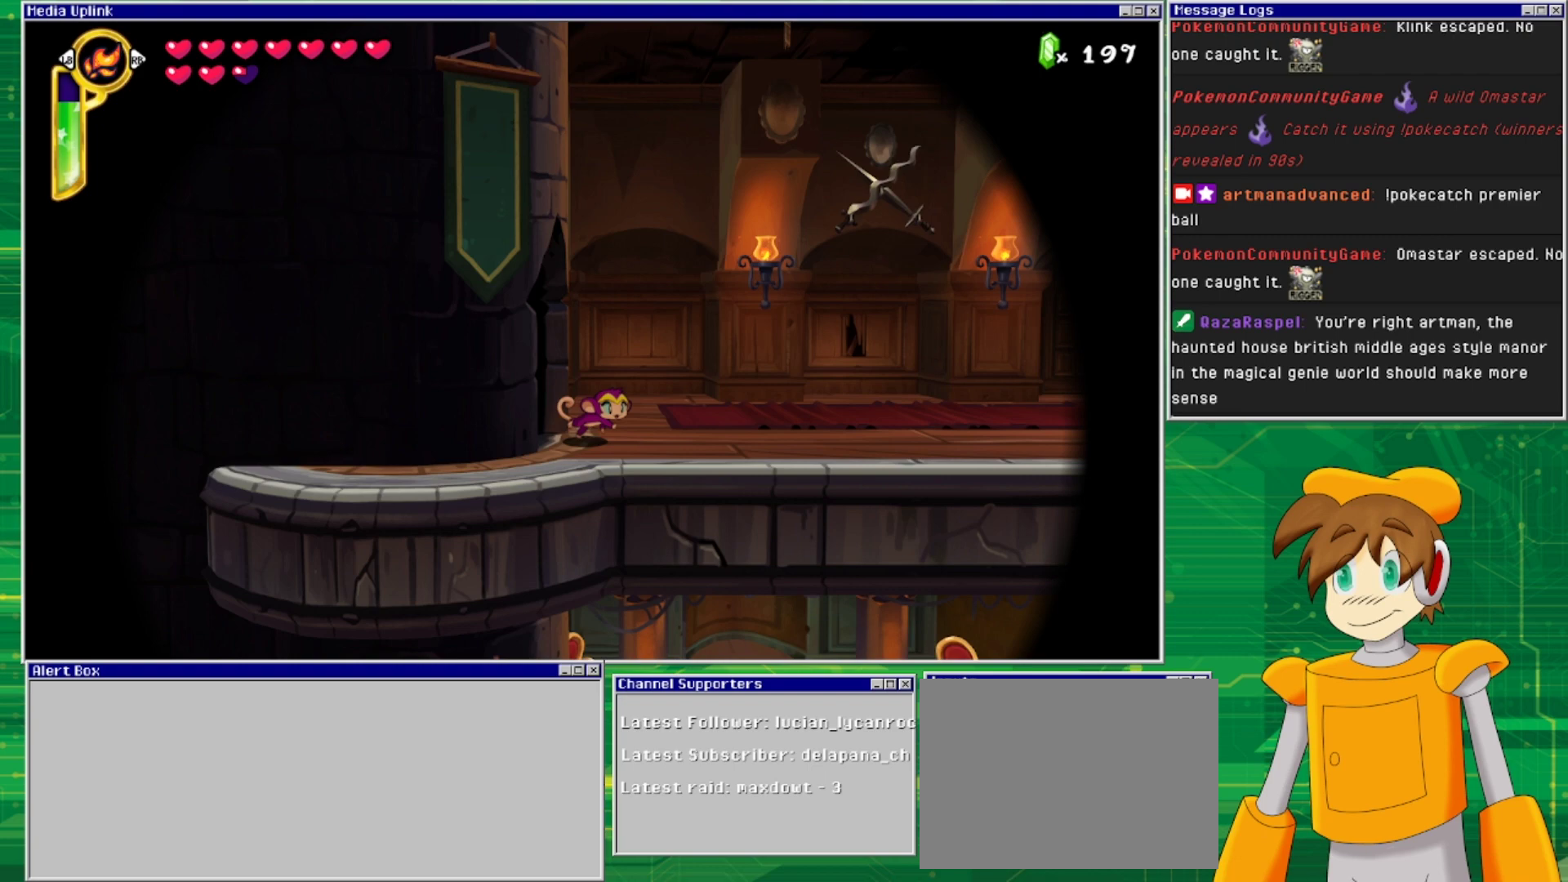
Gameplay with a controller (PlayStation layout); each line is a JSON object with the inputs held at the frame after it. "events" lists button and stick changes between this image and that frame as [ms after this image, input, new state], when the widget could be followed in between. Not read: L2 L3 R1 R2 R3 left_stick right_stick.
{"buttons": ["CROSS"], "events": [[300, "CROSS", "down"], [500, "DPAD_RIGHT", "up"]]}
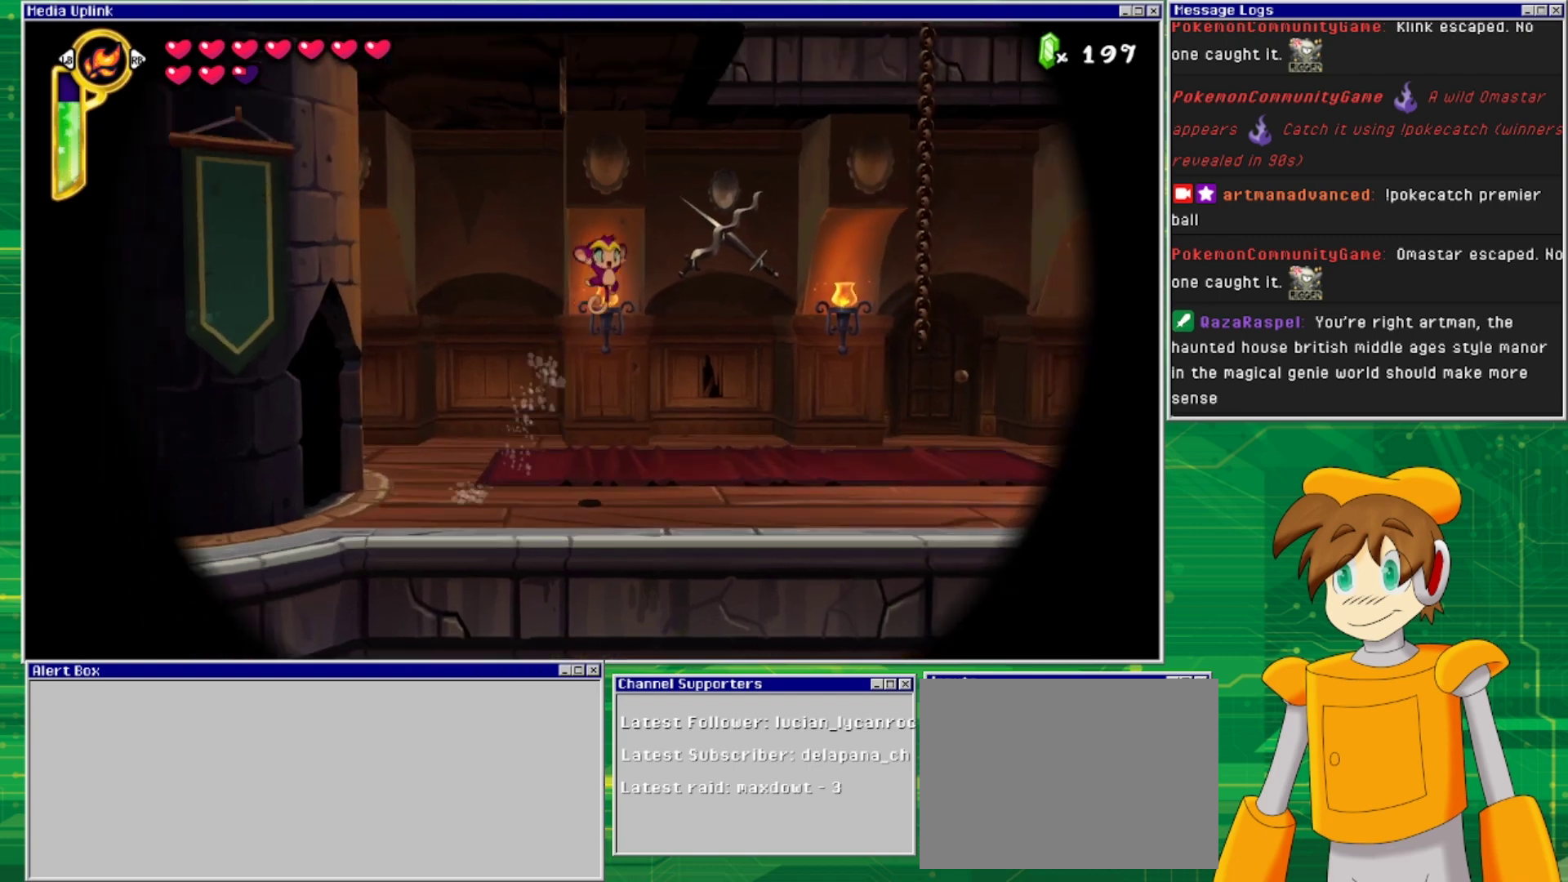
{"buttons": [], "events": [[67, "DPAD_UP", "down"], [133, "DPAD_LEFT", "down"], [233, "DPAD_UP", "up"], [333, "DPAD_LEFT", "up"], [367, "CROSS", "up"]]}
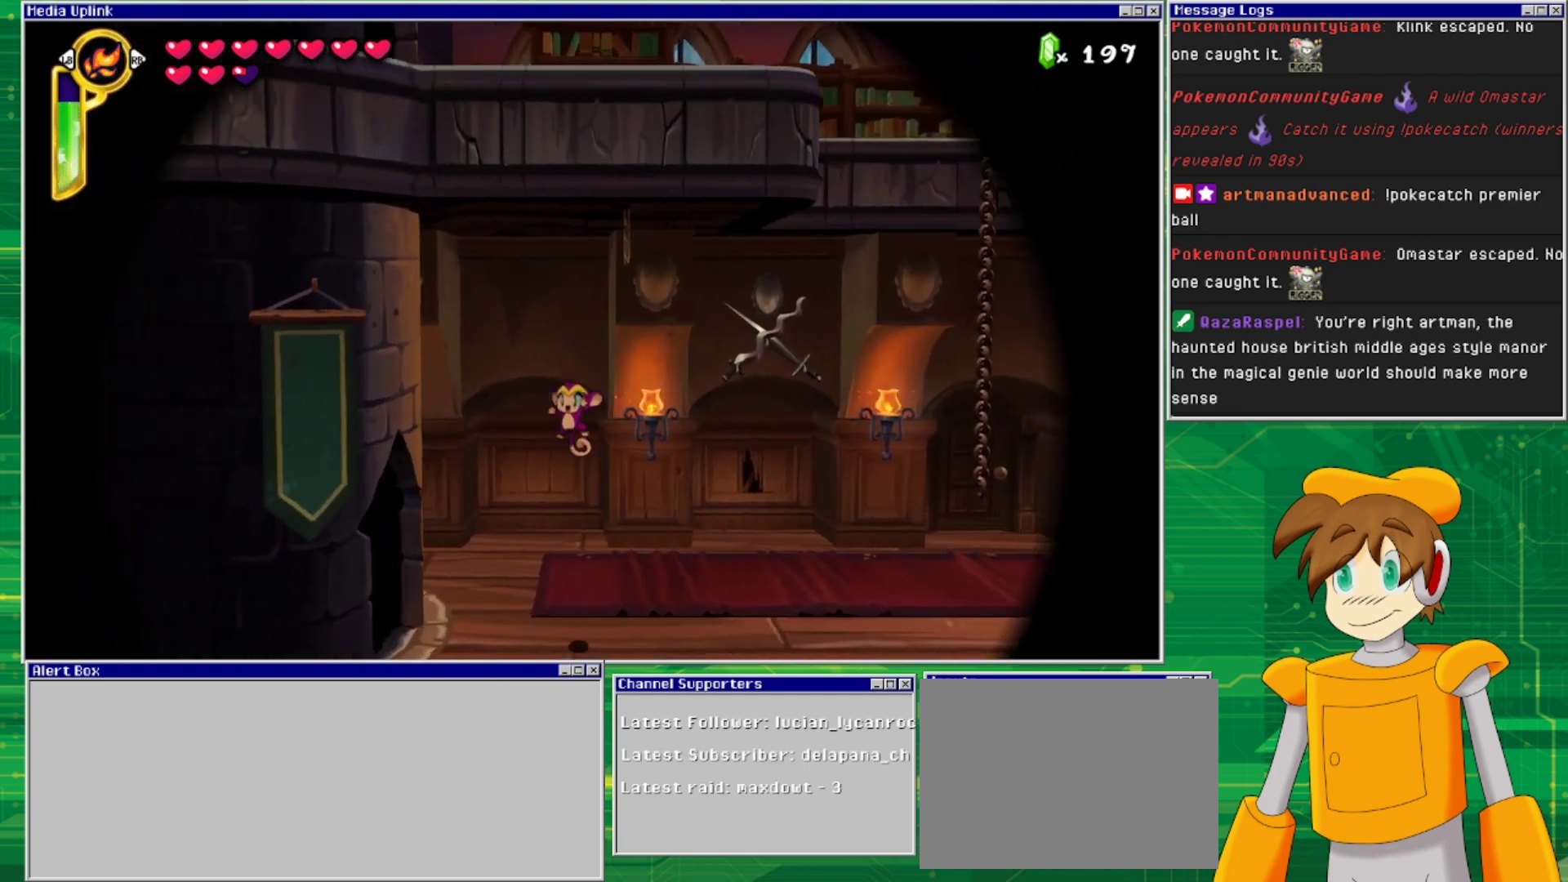
{"buttons": ["CROSS", "DPAD_RIGHT"], "events": [[33, "DPAD_RIGHT", "down"], [467, "CROSS", "down"]]}
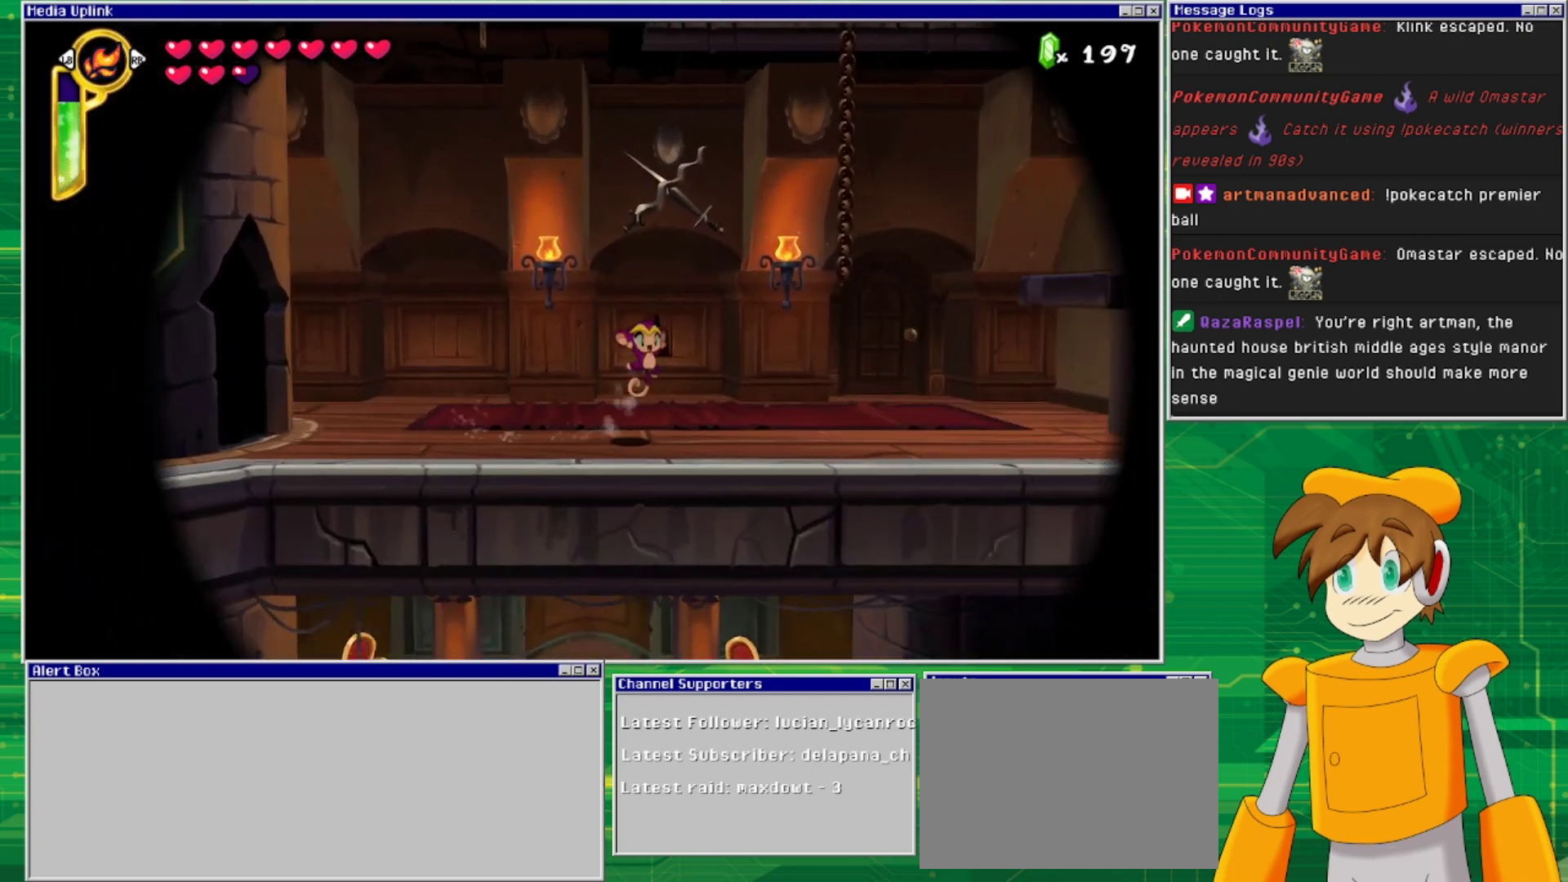
{"buttons": ["DPAD_UP"], "events": [[467, "DPAD_UP", "down"], [500, "CROSS", "up"], [500, "DPAD_RIGHT", "up"]]}
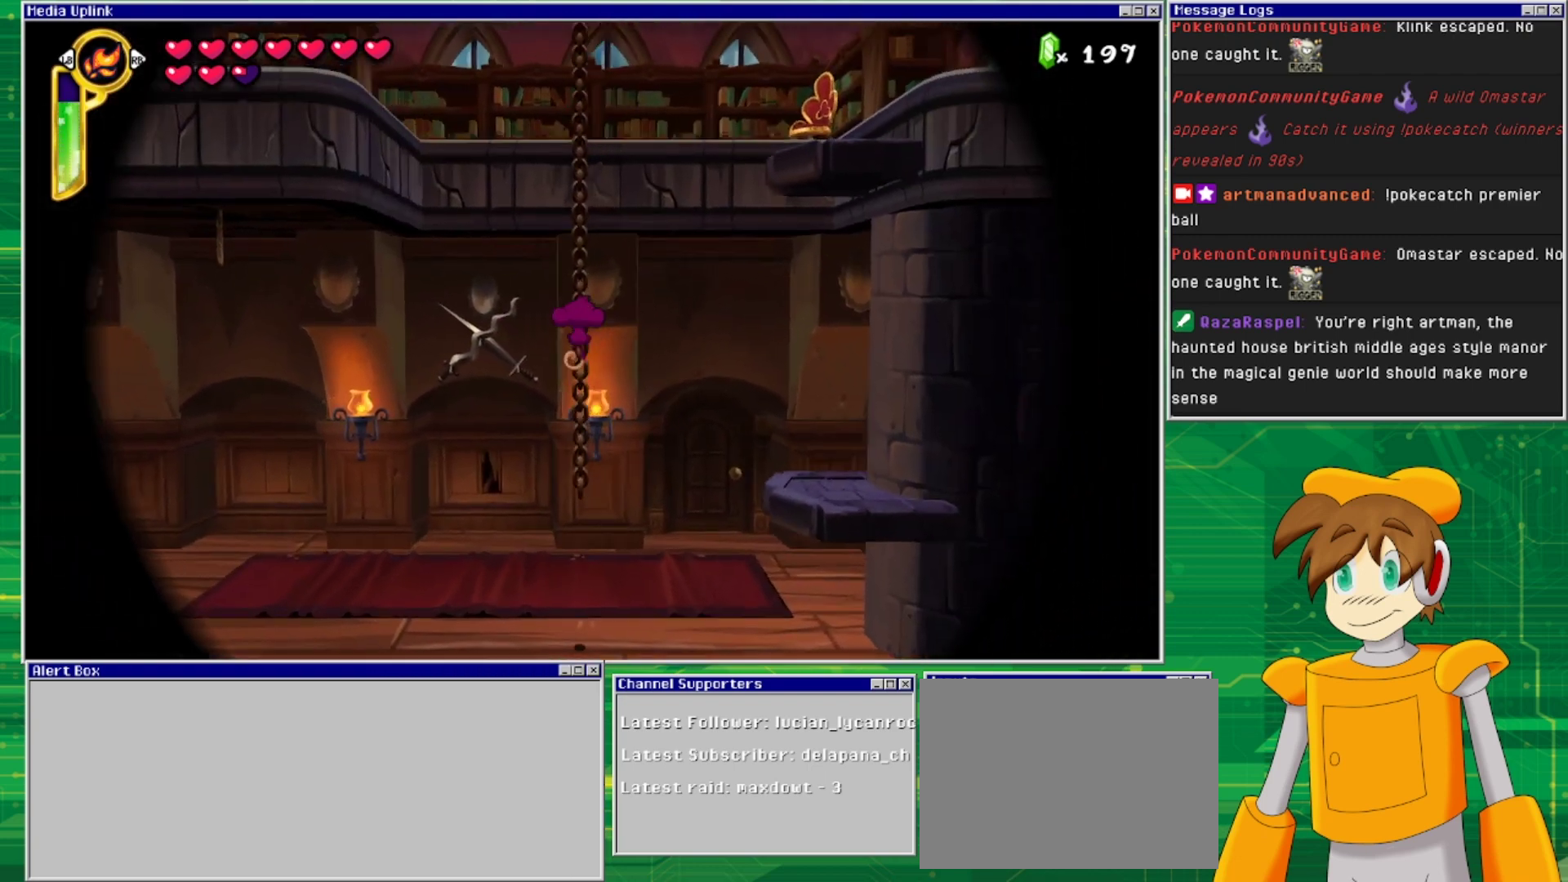
{"buttons": ["DPAD_UP"], "events": []}
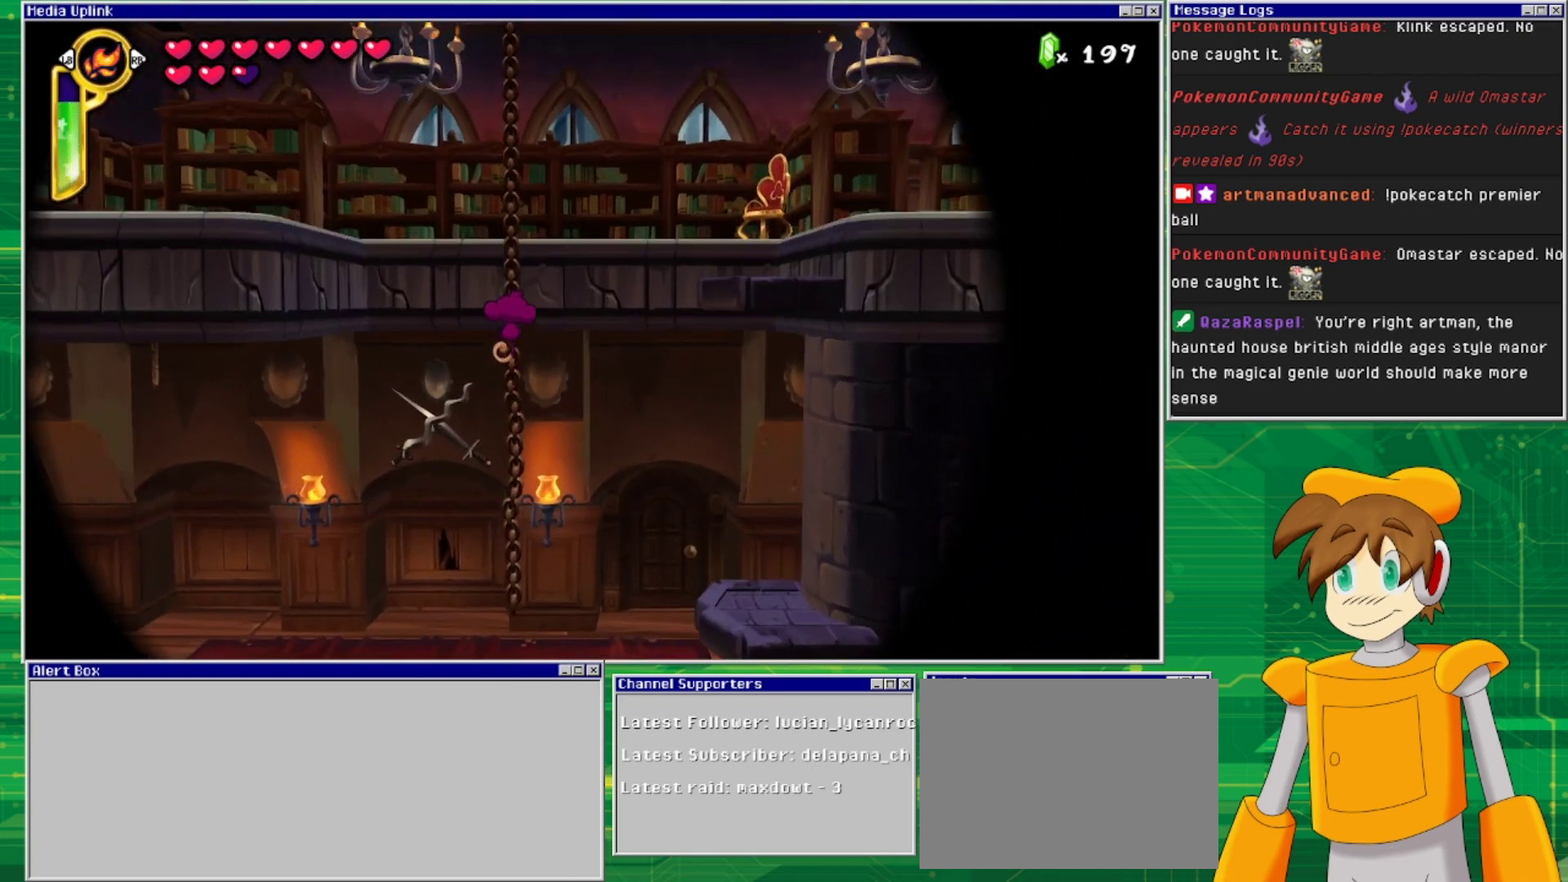
{"buttons": ["CROSS", "DPAD_LEFT"], "events": [[367, "DPAD_LEFT", "down"], [367, "DPAD_UP", "up"], [400, "CROSS", "down"]]}
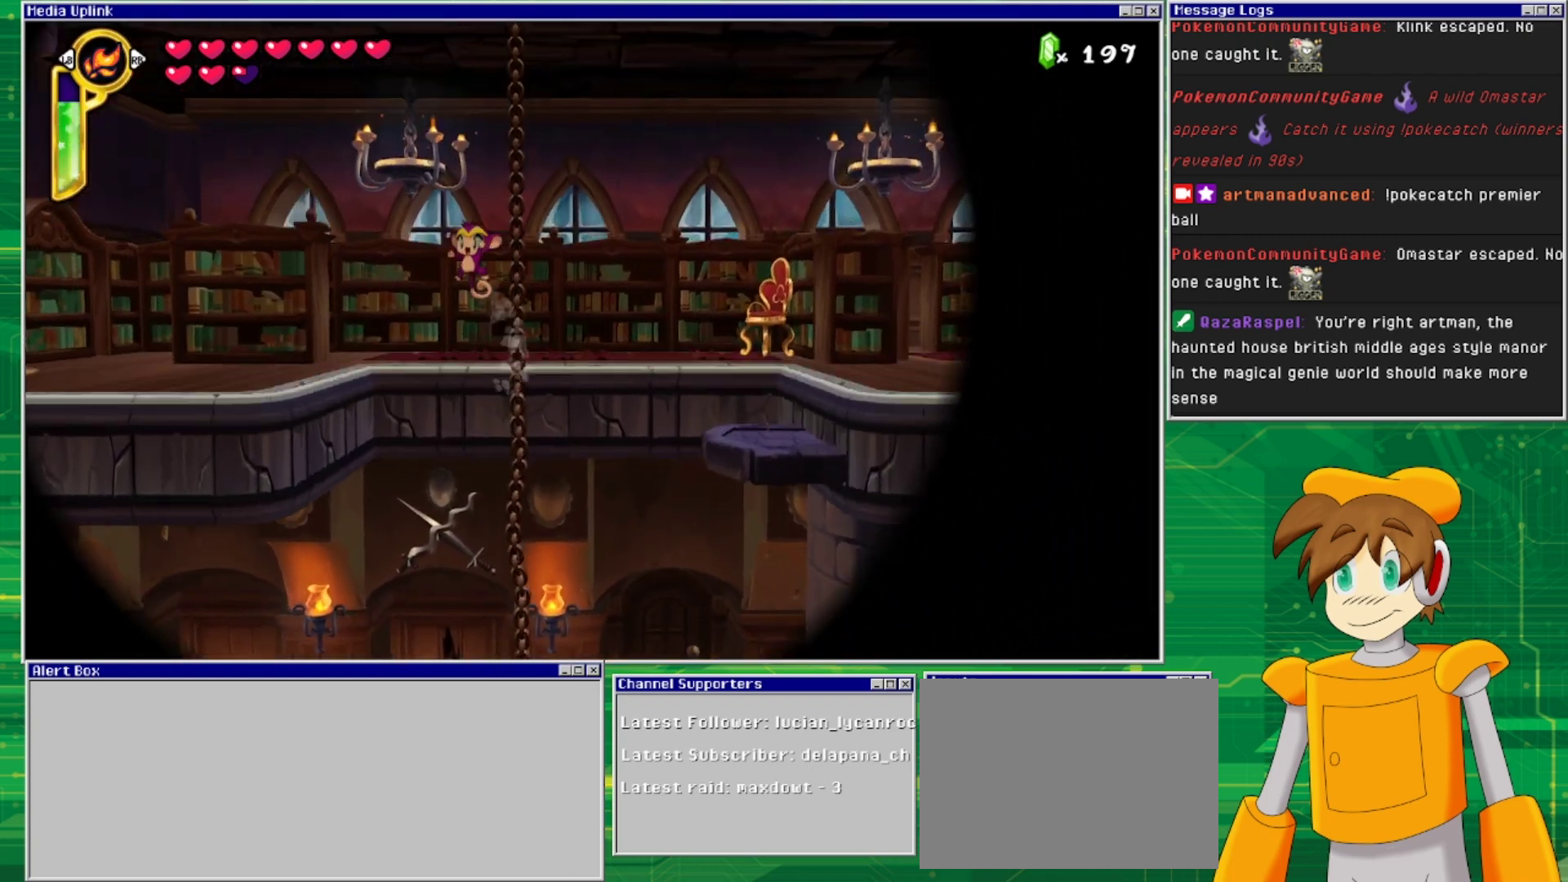
{"buttons": ["DPAD_LEFT"], "events": [[333, "CROSS", "up"]]}
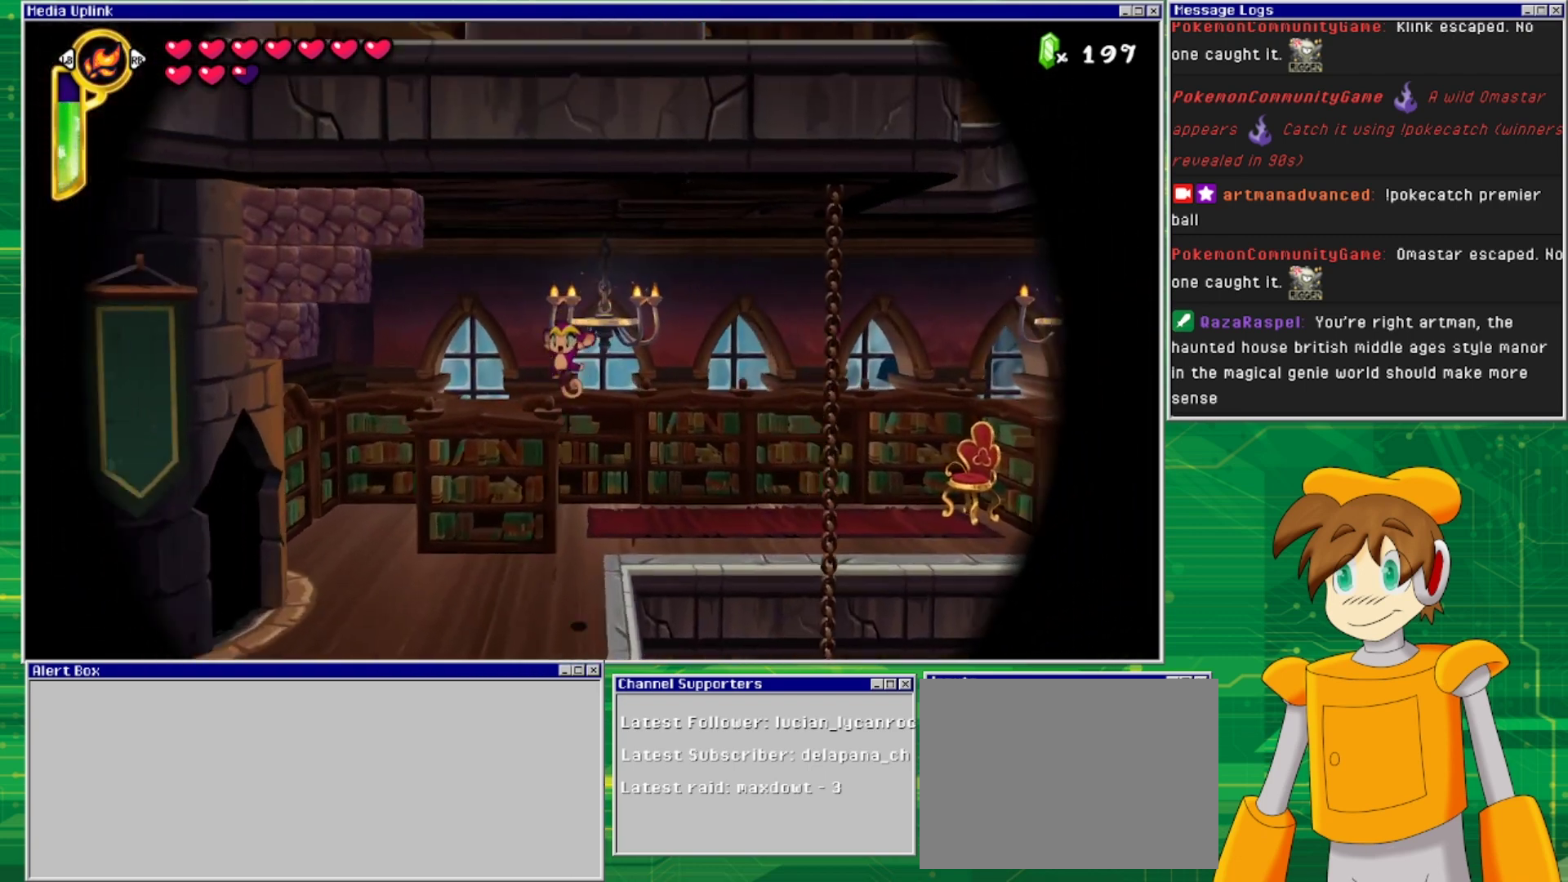
{"buttons": ["DPAD_LEFT"], "events": []}
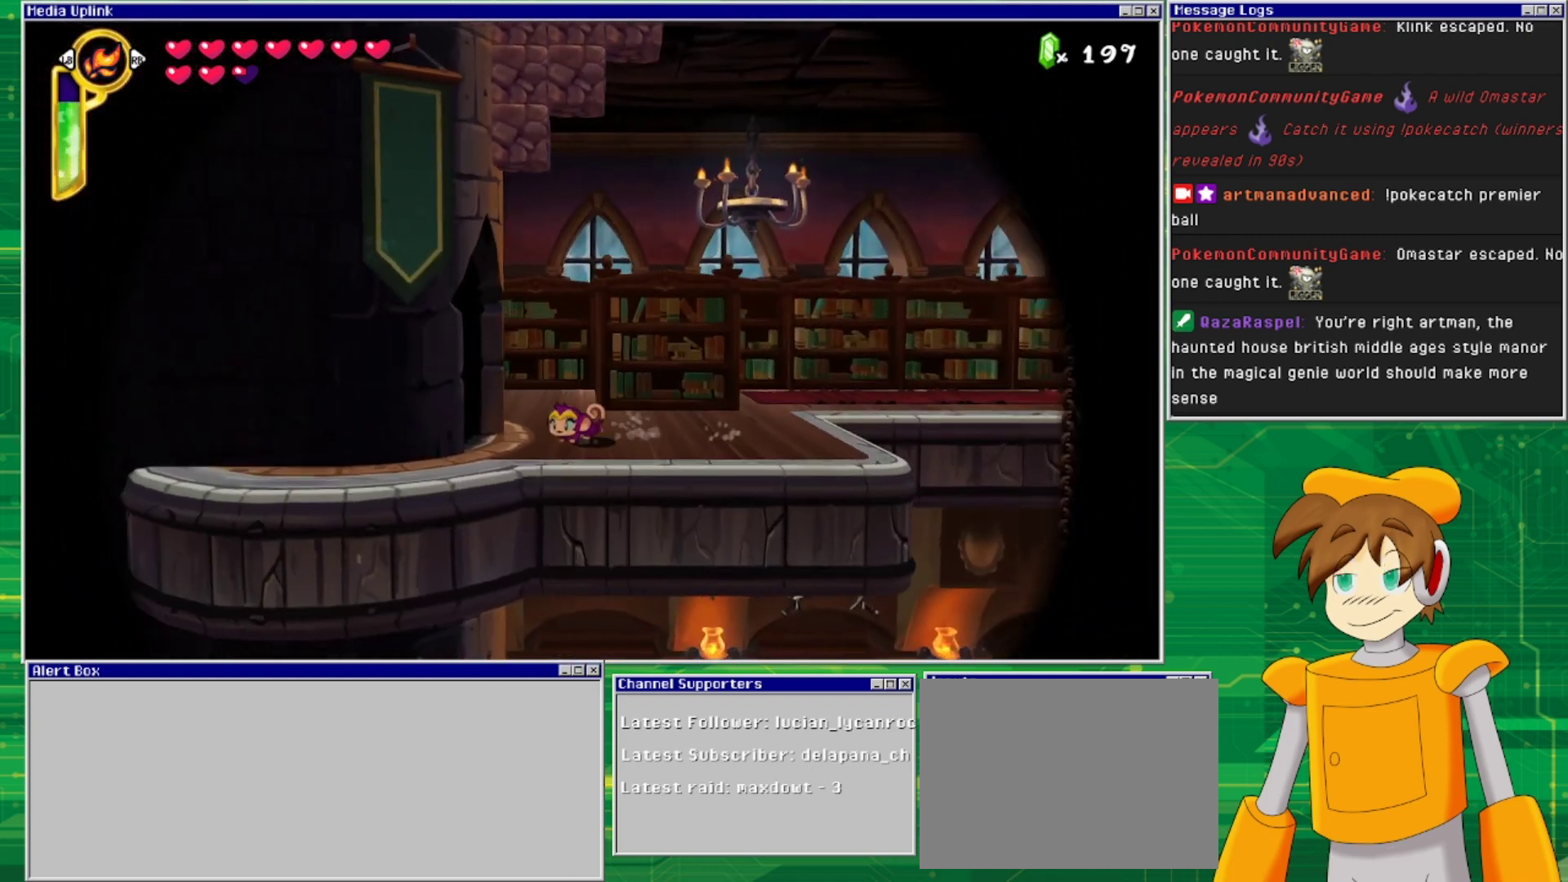
{"buttons": ["DPAD_LEFT"], "events": []}
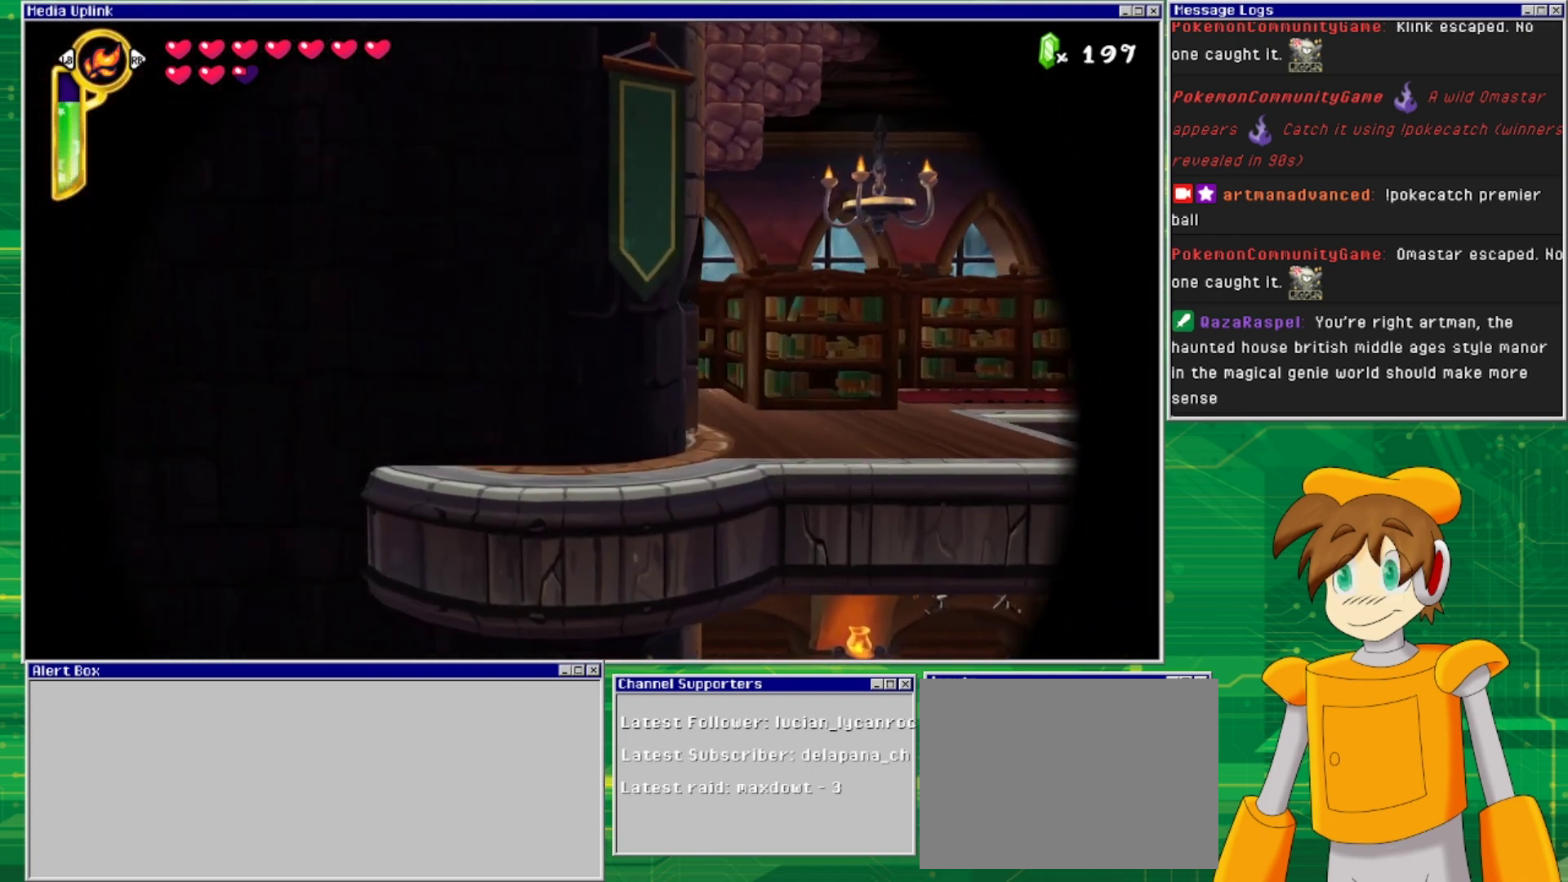
{"buttons": [], "events": [[433, "DPAD_LEFT", "up"]]}
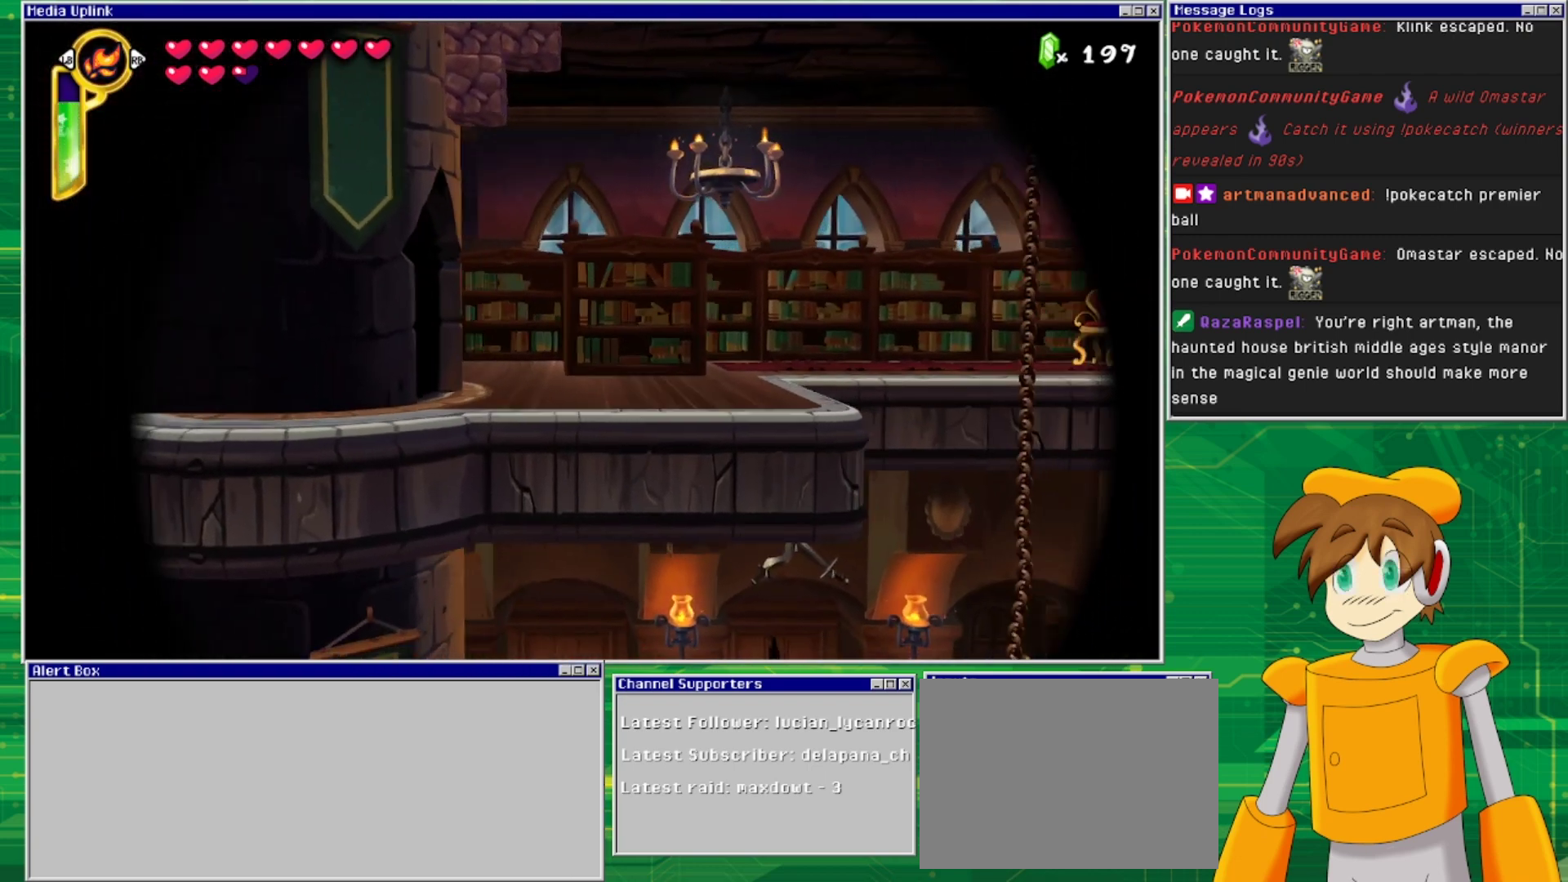
{"buttons": [], "events": []}
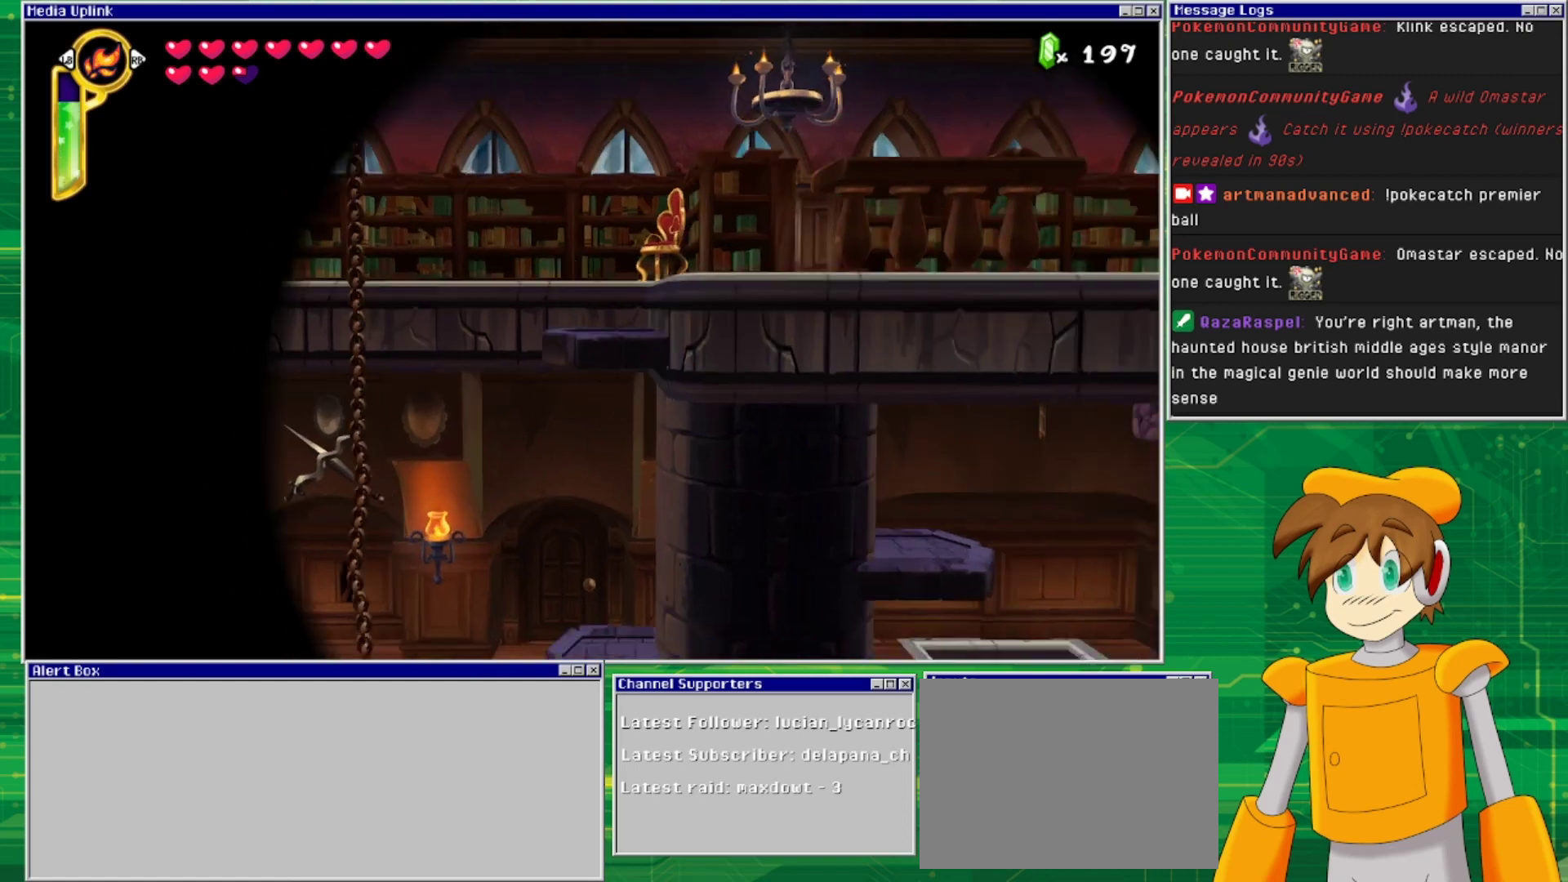
{"buttons": [], "events": []}
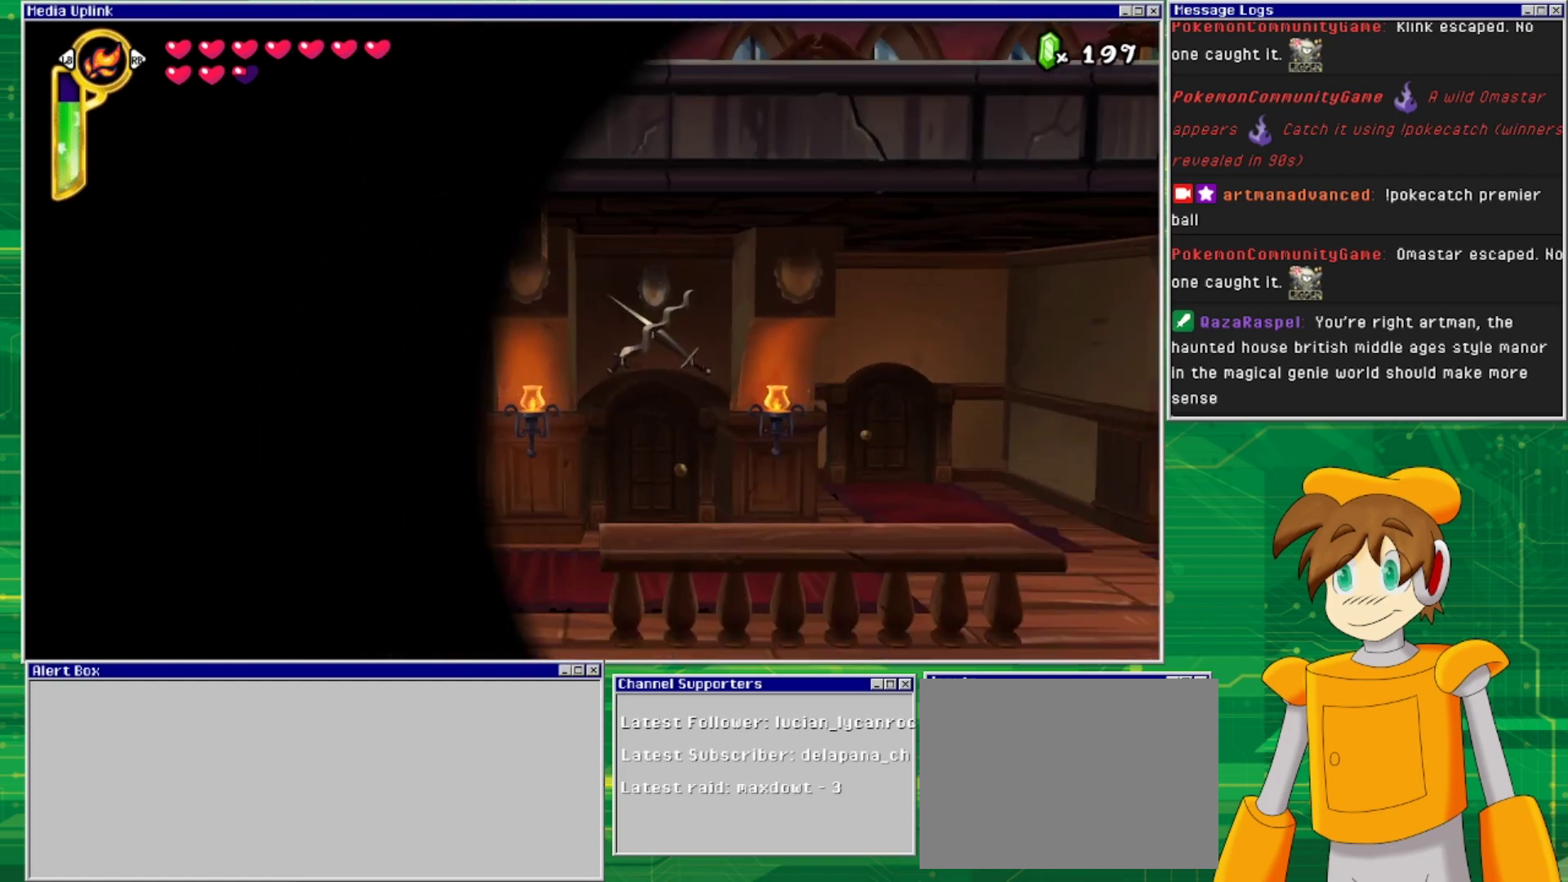
{"buttons": [], "events": []}
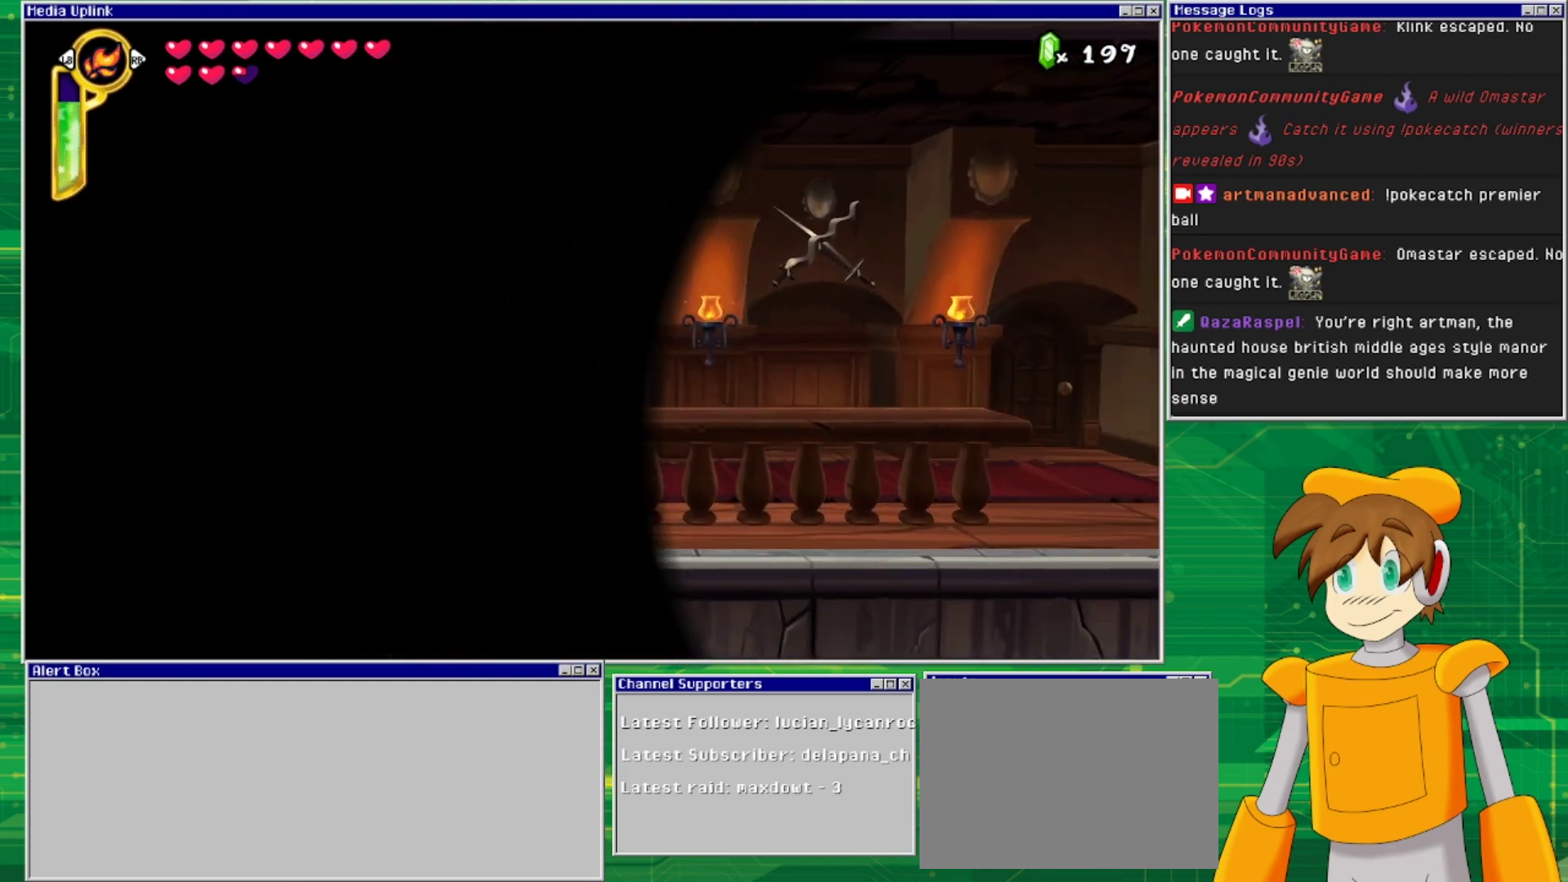
{"buttons": [], "events": []}
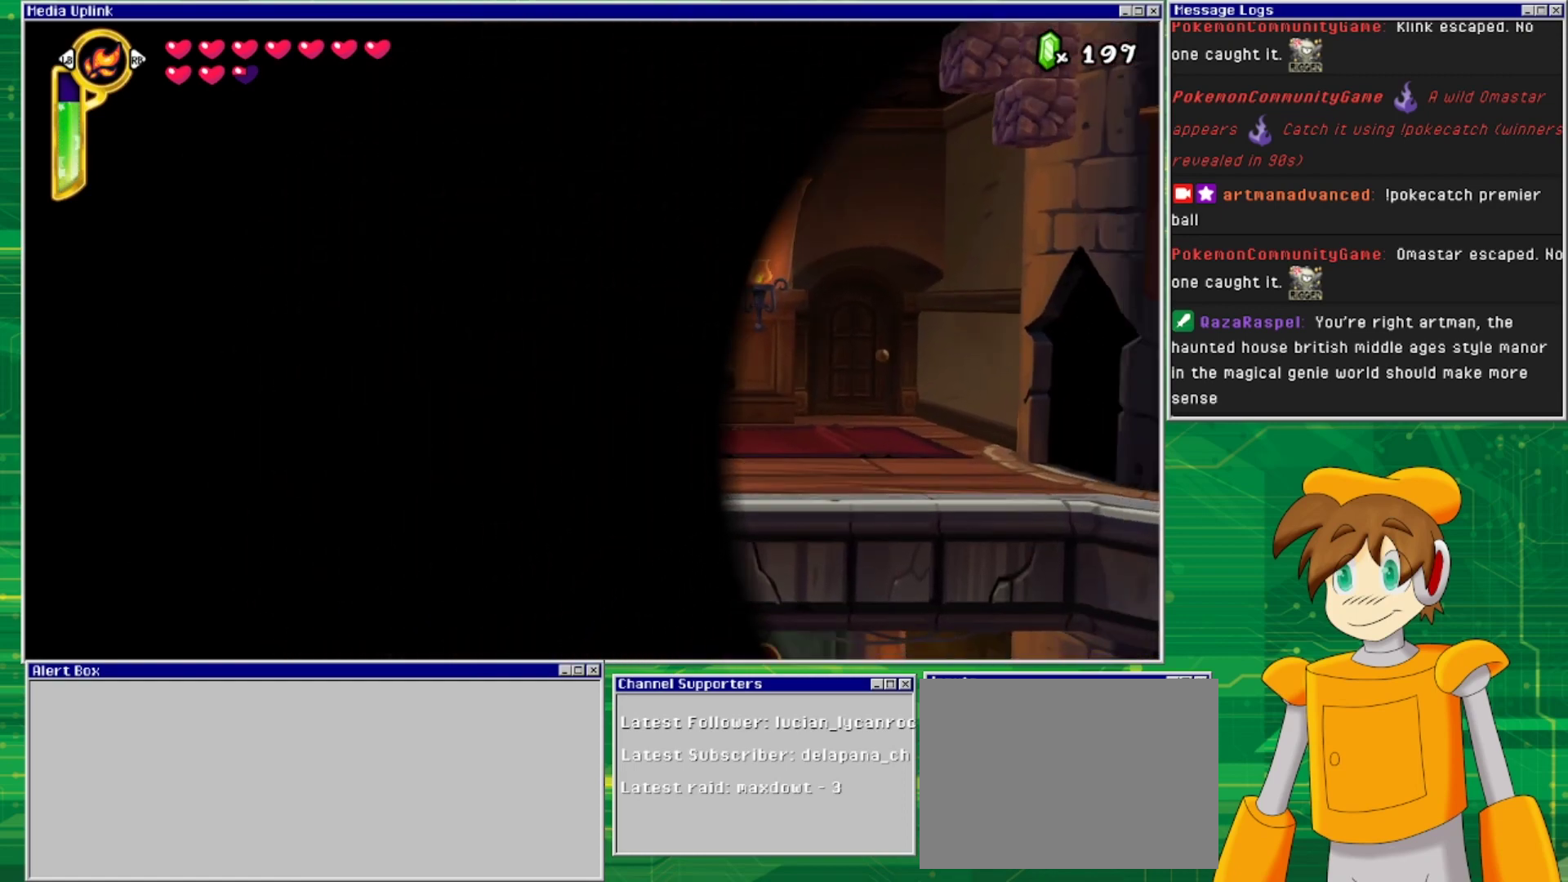
{"buttons": [], "events": []}
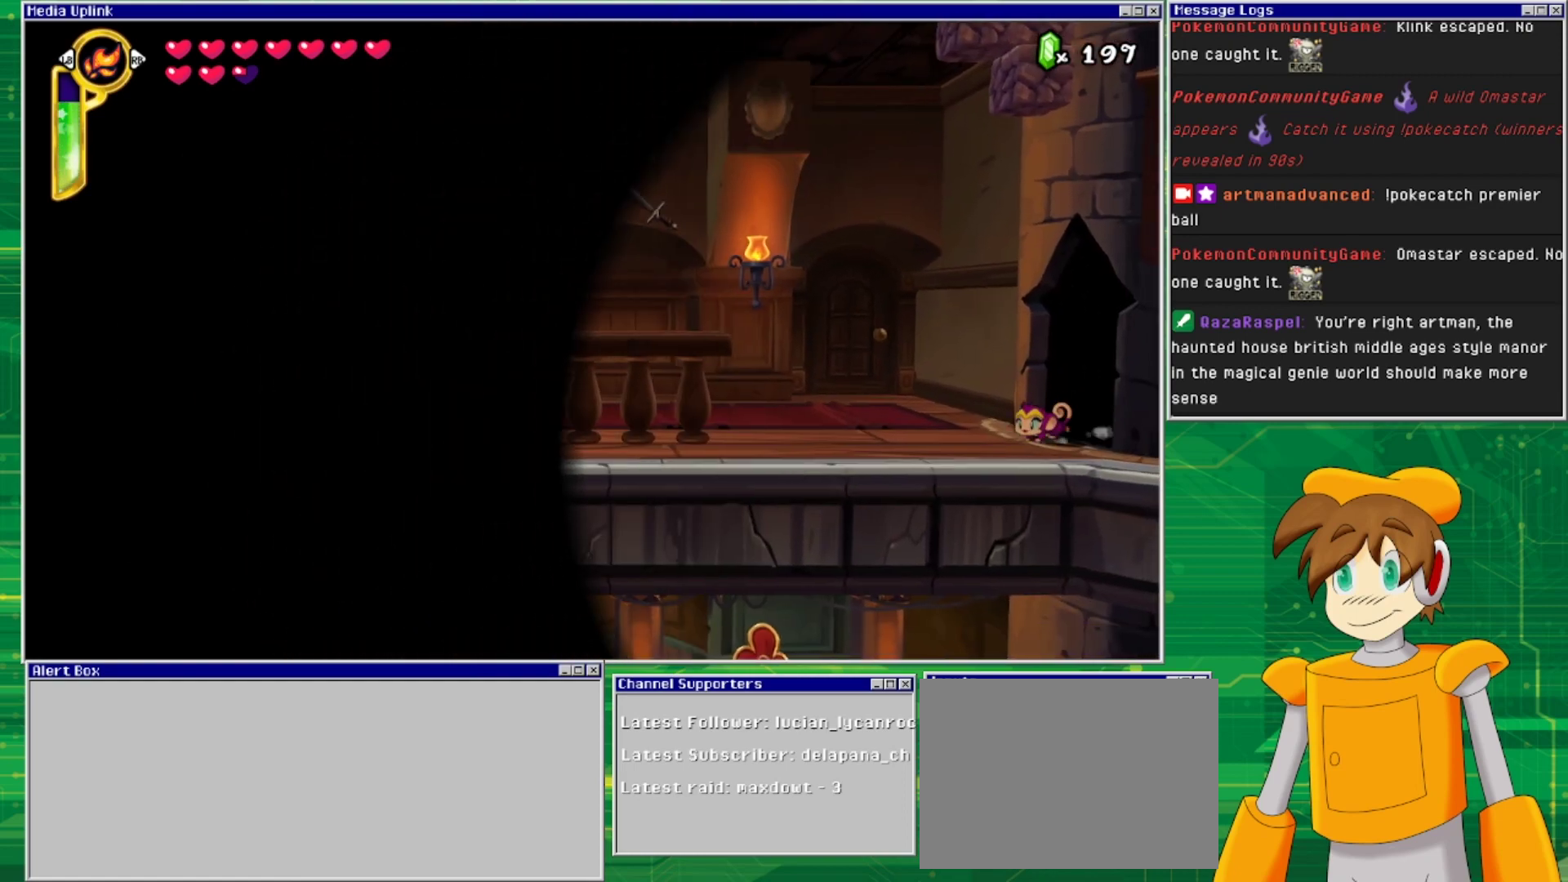
{"buttons": ["CROSS", "DPAD_LEFT"], "events": [[33, "DPAD_LEFT", "down"], [500, "CROSS", "down"]]}
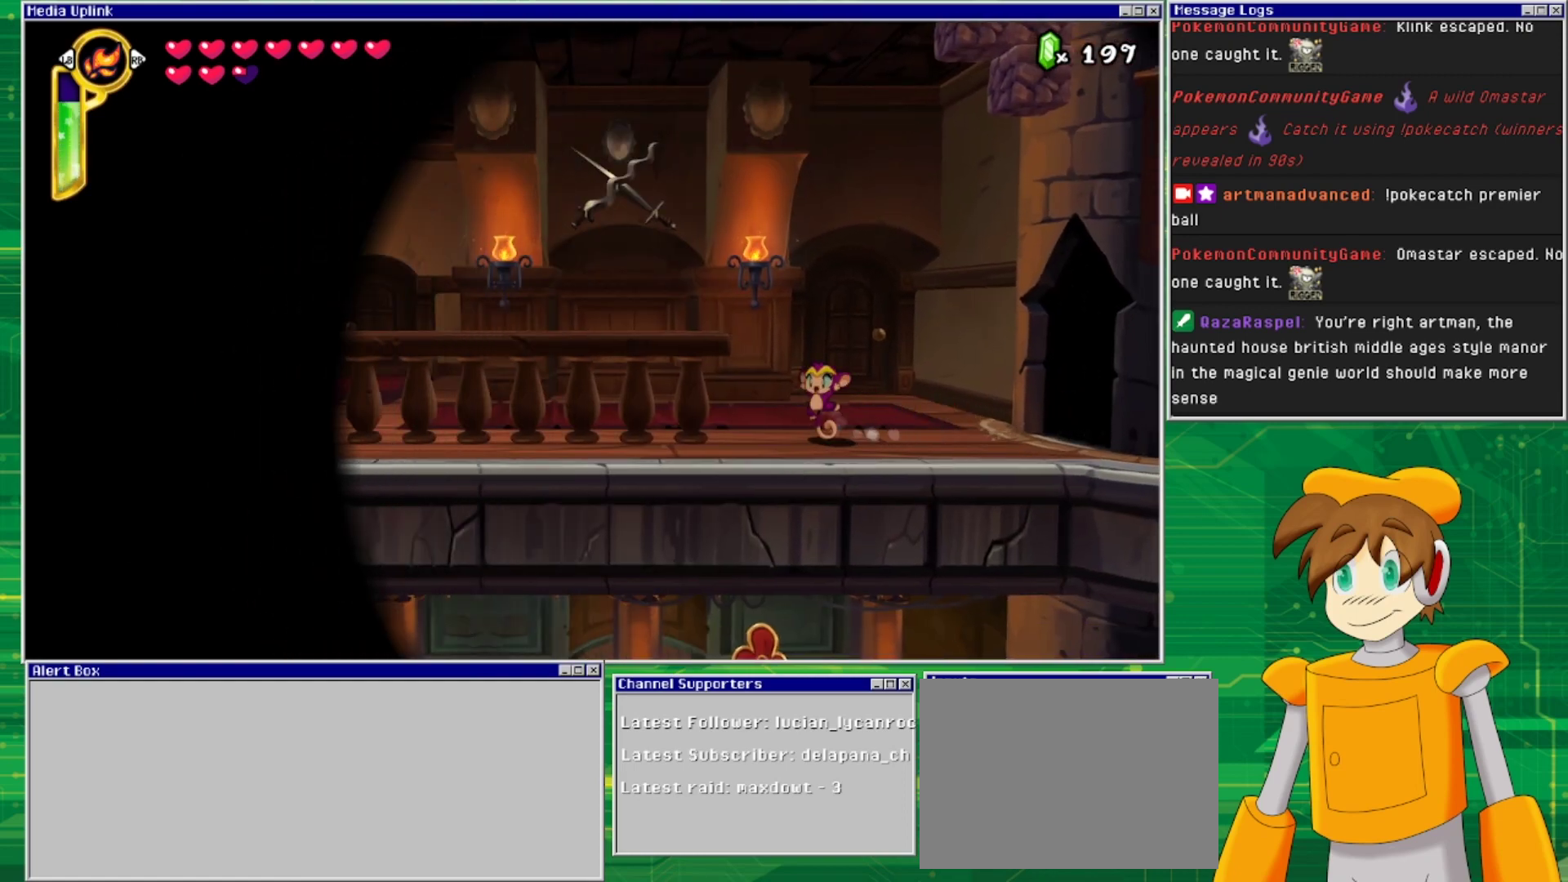
{"buttons": ["DPAD_LEFT"], "events": [[133, "CROSS", "up"]]}
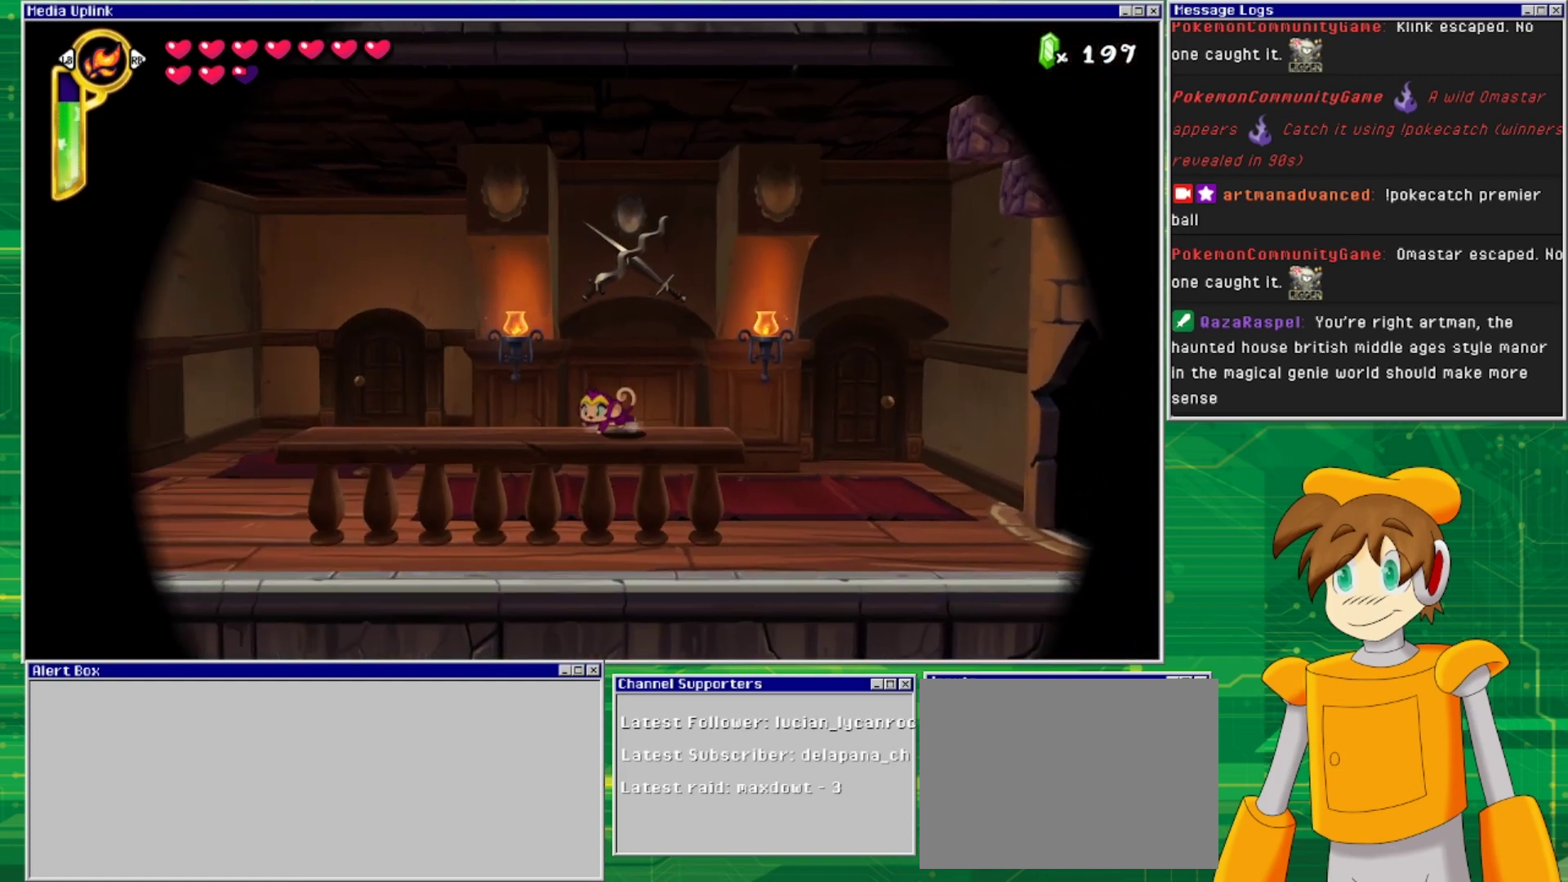
{"buttons": ["DPAD_LEFT"], "events": []}
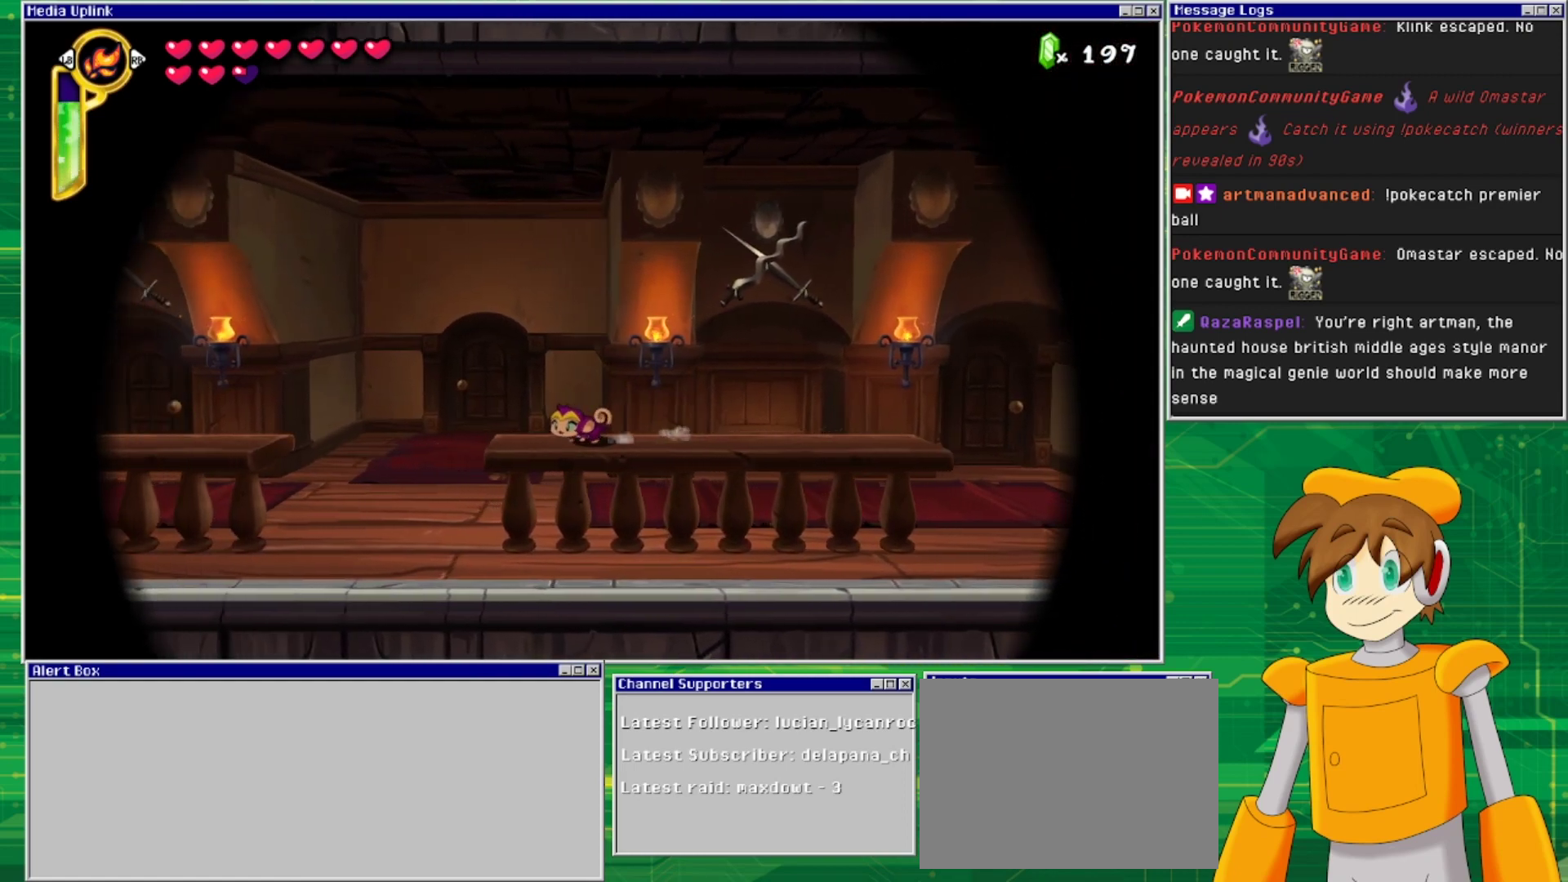
{"buttons": [], "events": [[500, "DPAD_LEFT", "up"]]}
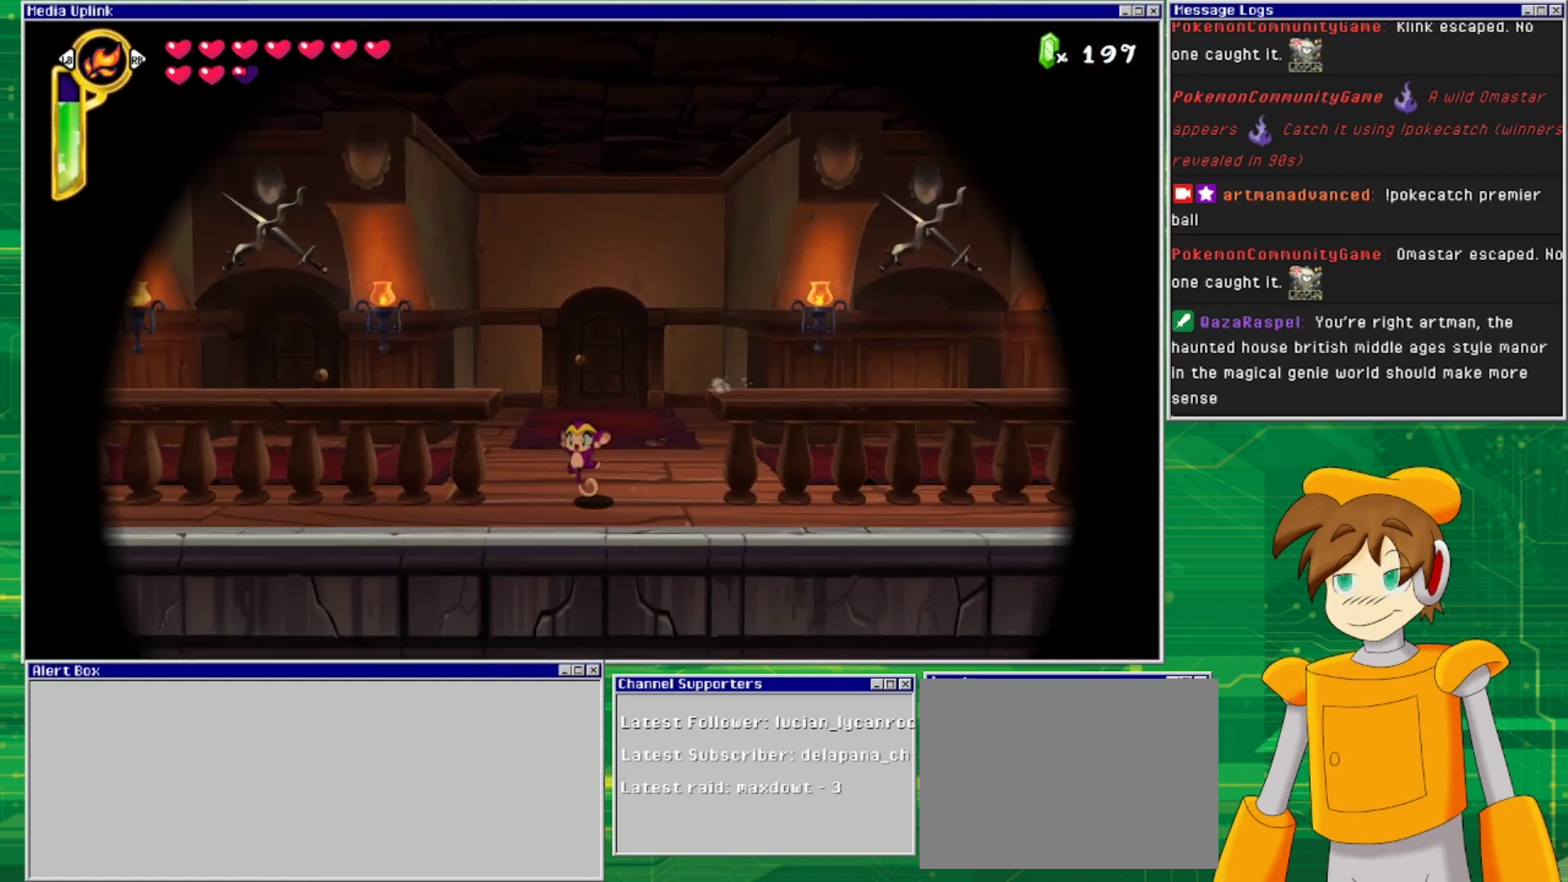
{"buttons": ["DPAD_LEFT"], "events": [[133, "DPAD_LEFT", "down"], [167, "CROSS", "down"], [367, "CROSS", "up"]]}
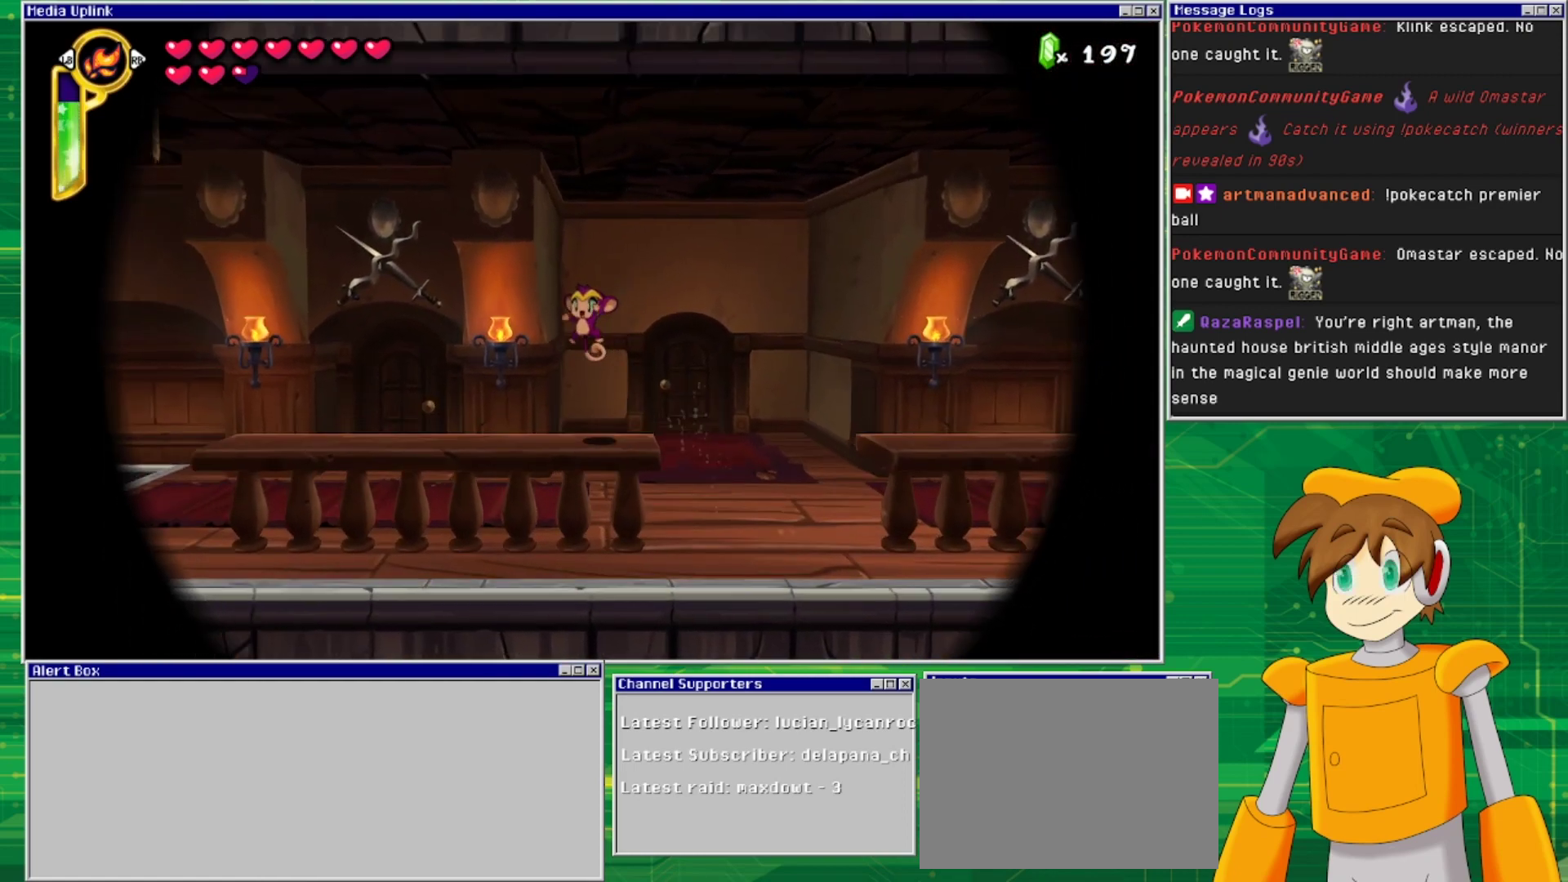
{"buttons": ["DPAD_LEFT"], "events": []}
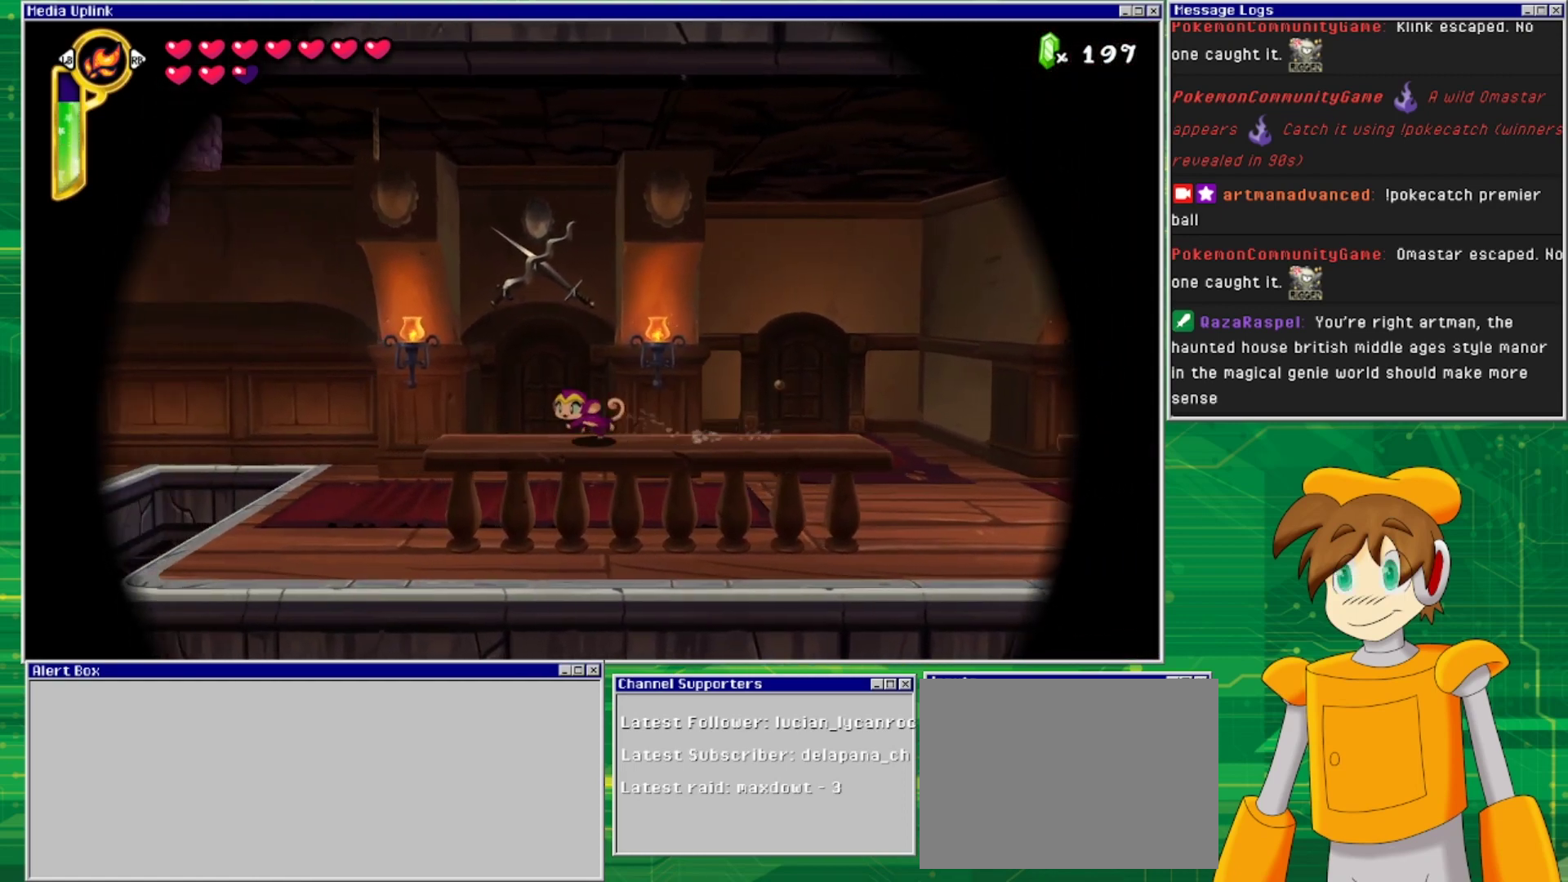
{"buttons": ["DPAD_LEFT"], "events": []}
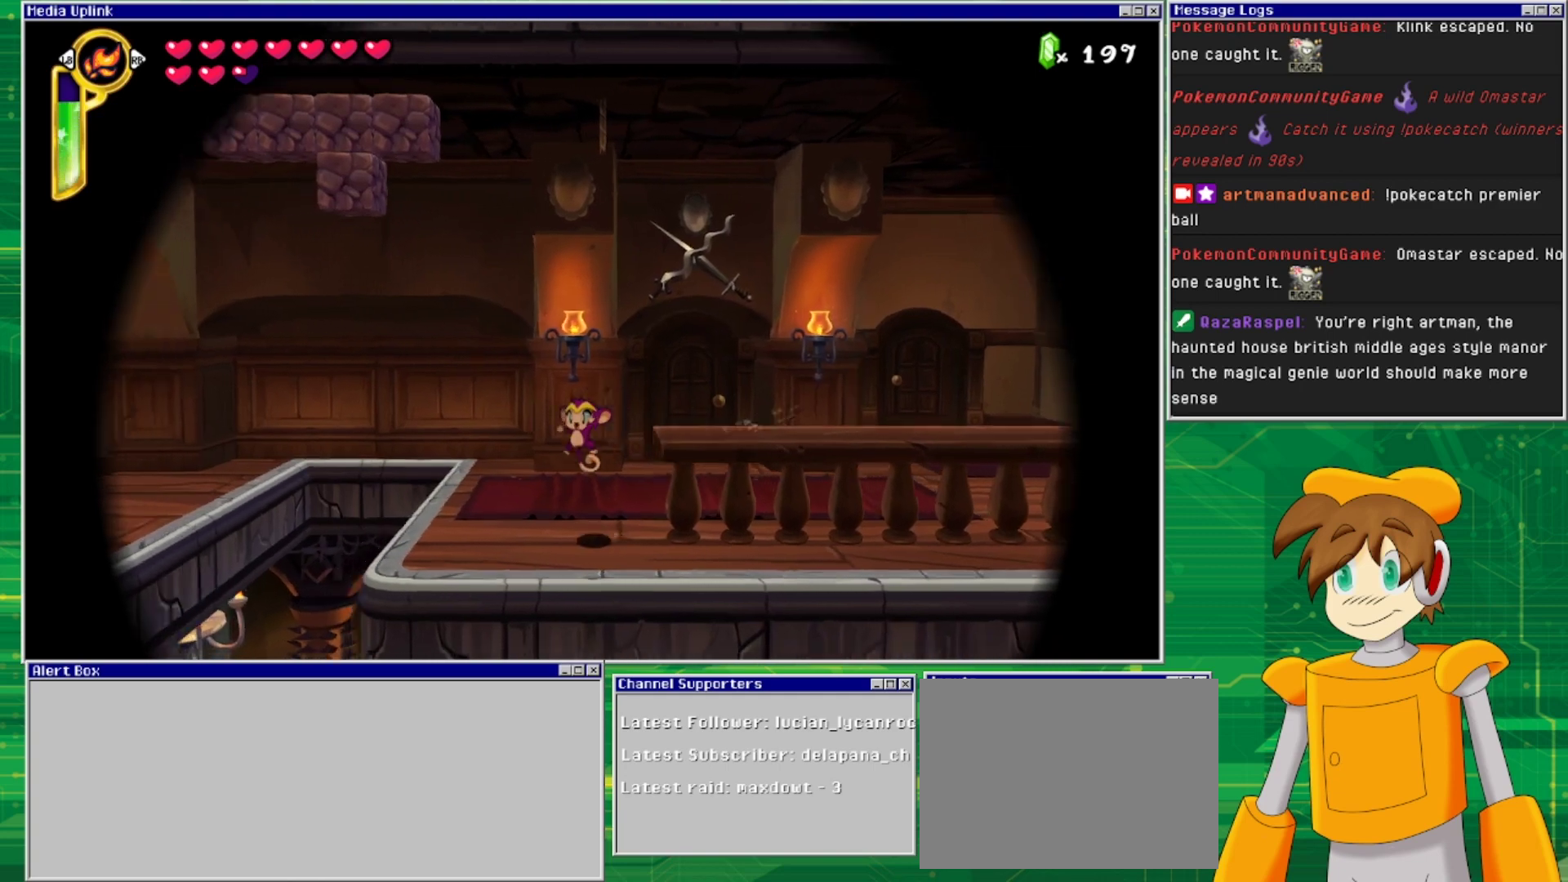
{"buttons": ["CROSS", "DPAD_LEFT"], "events": [[467, "CROSS", "down"]]}
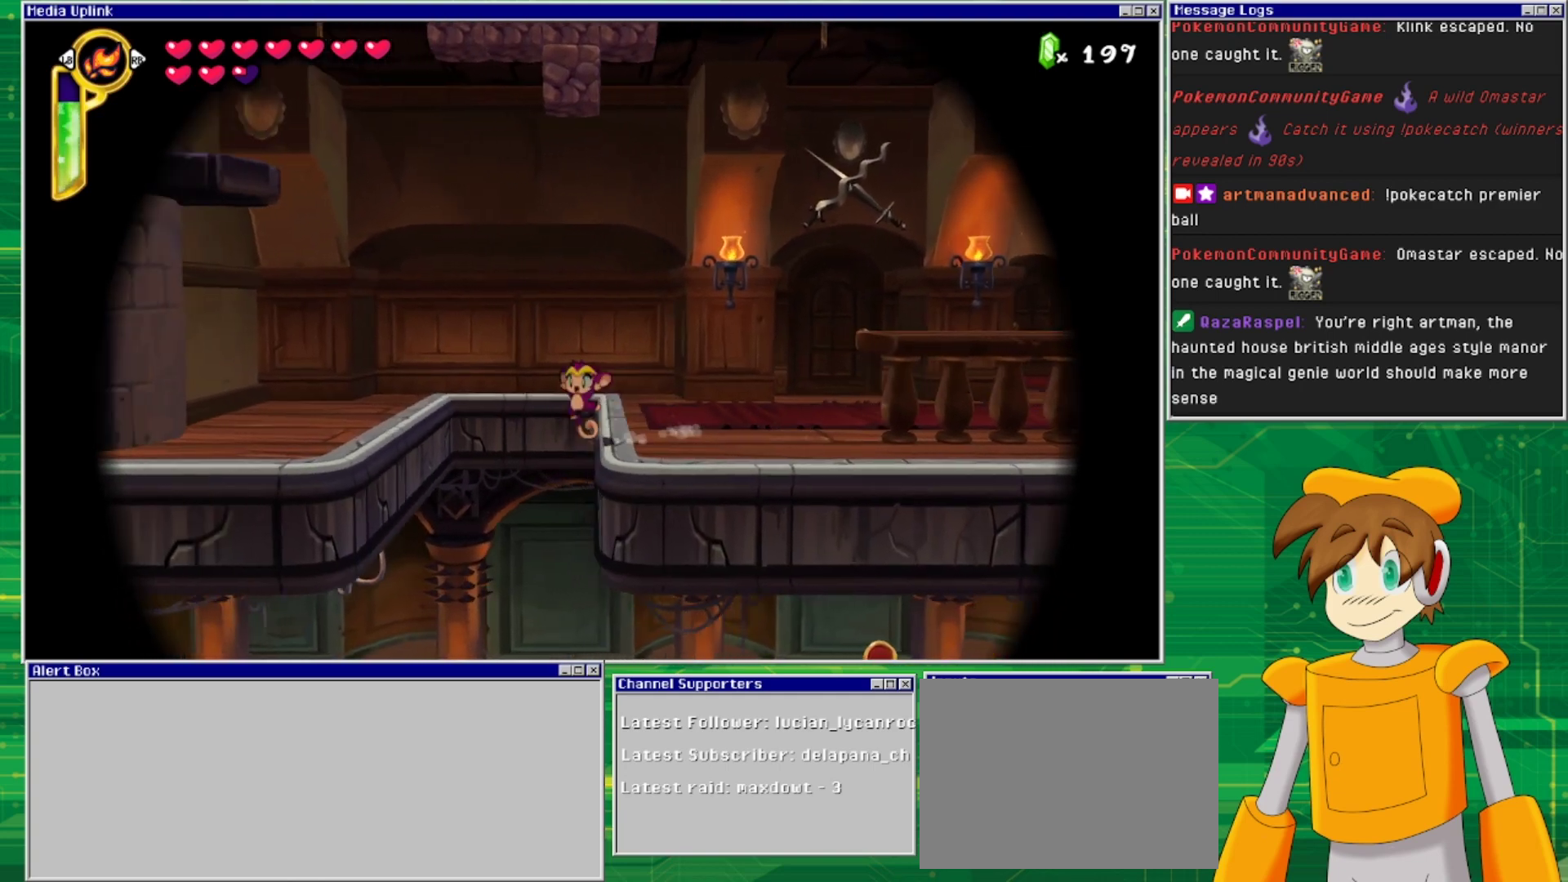
{"buttons": [], "events": [[133, "CROSS", "up"], [500, "DPAD_LEFT", "up"]]}
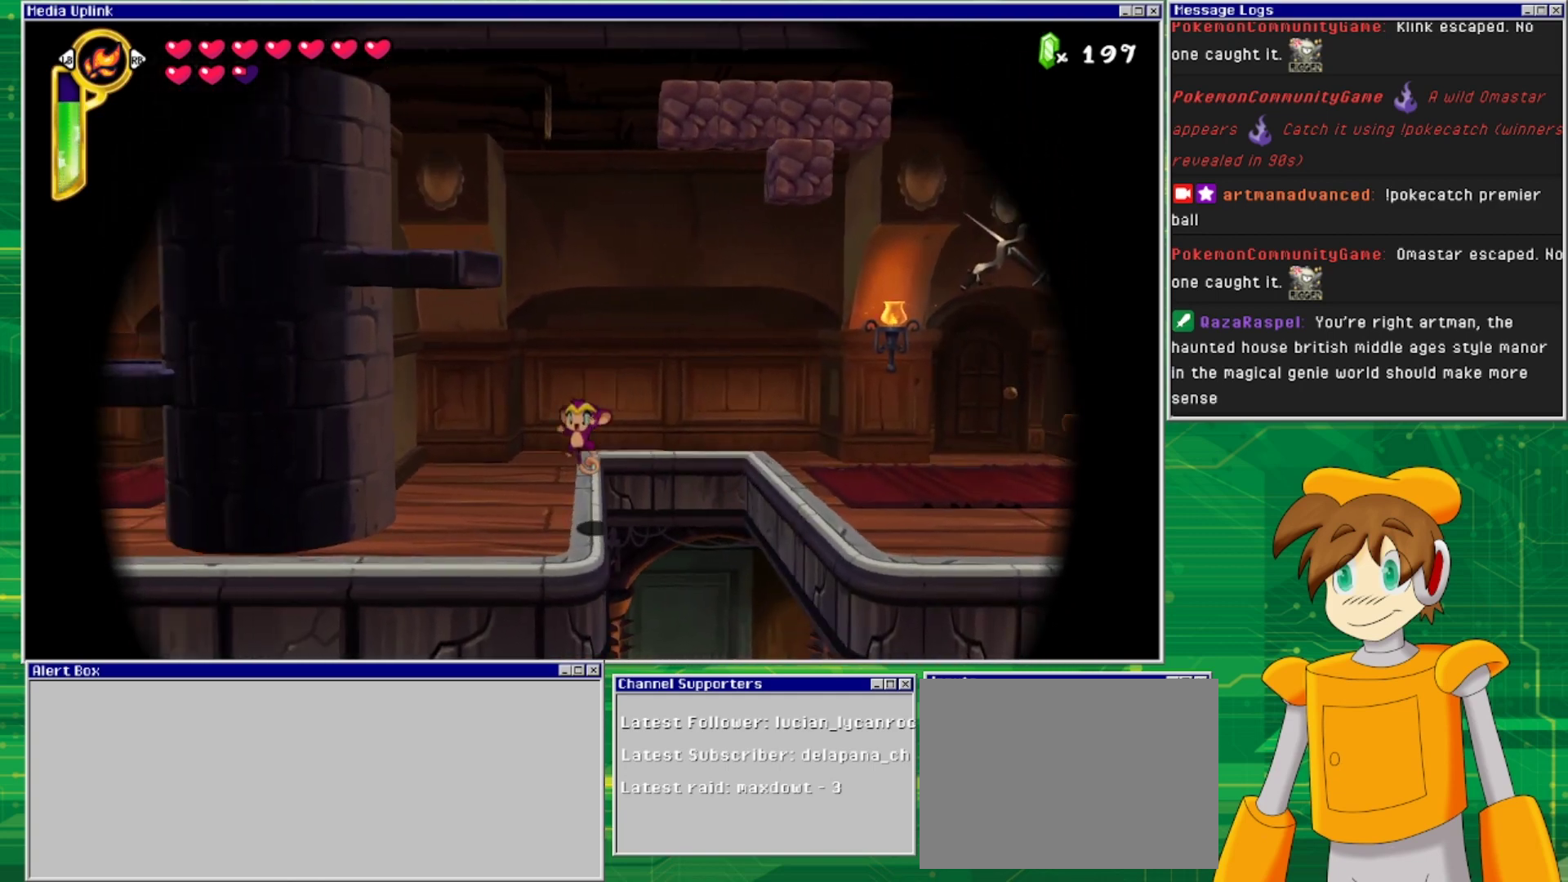
{"buttons": [], "events": [[100, "DPAD_RIGHT", "down"], [467, "DPAD_RIGHT", "up"]]}
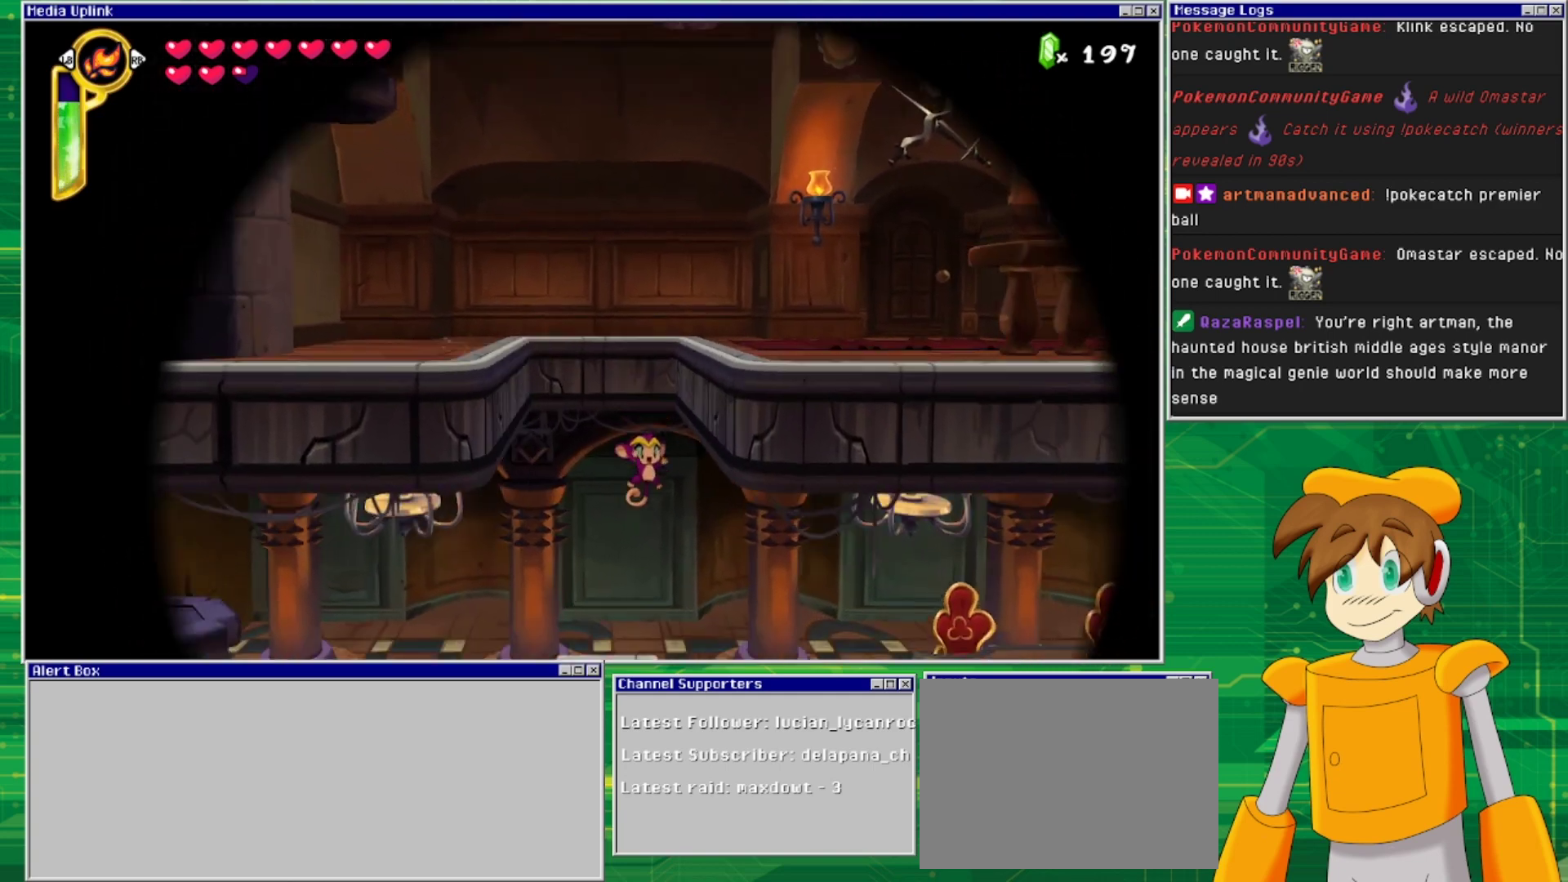
{"buttons": ["DPAD_RIGHT"], "events": [[400, "DPAD_RIGHT", "down"]]}
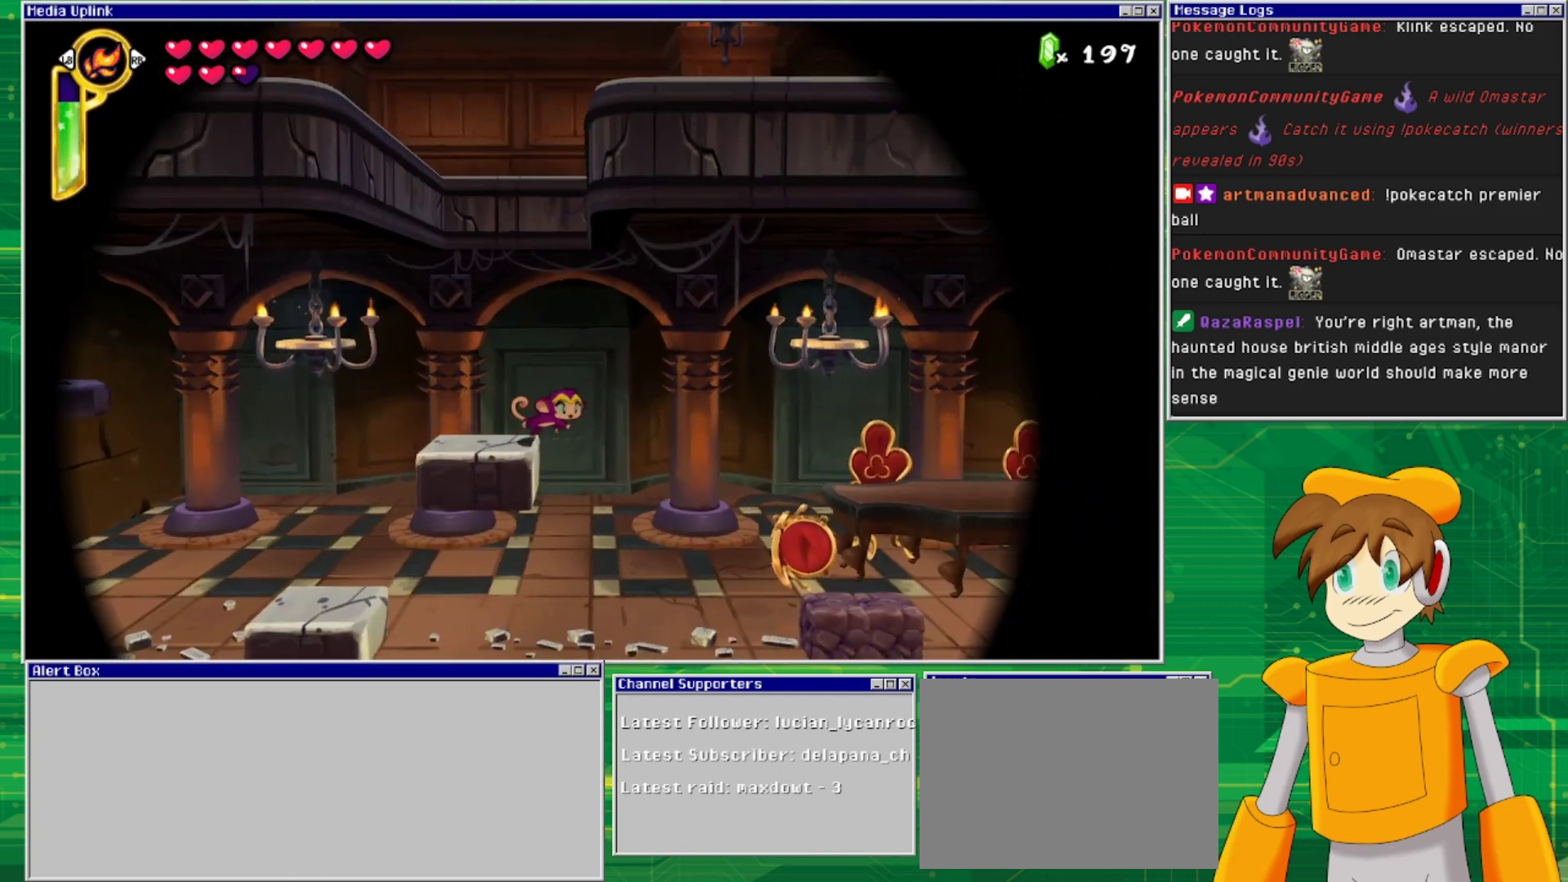
{"buttons": ["DPAD_RIGHT"], "events": []}
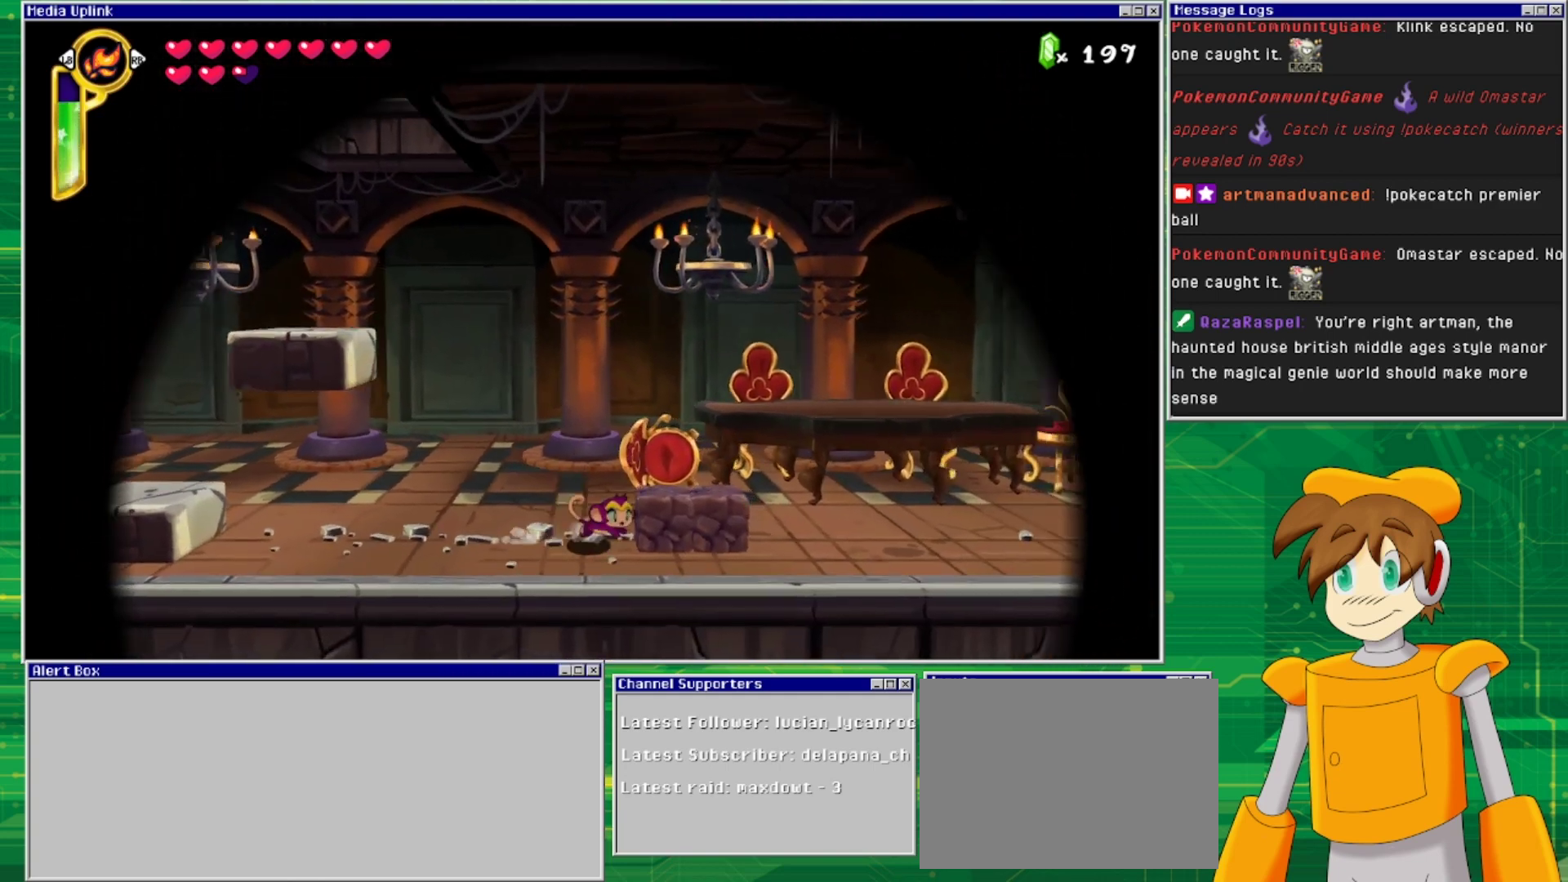
{"buttons": ["DPAD_RIGHT"], "events": [[33, "CROSS", "down"], [167, "CROSS", "up"]]}
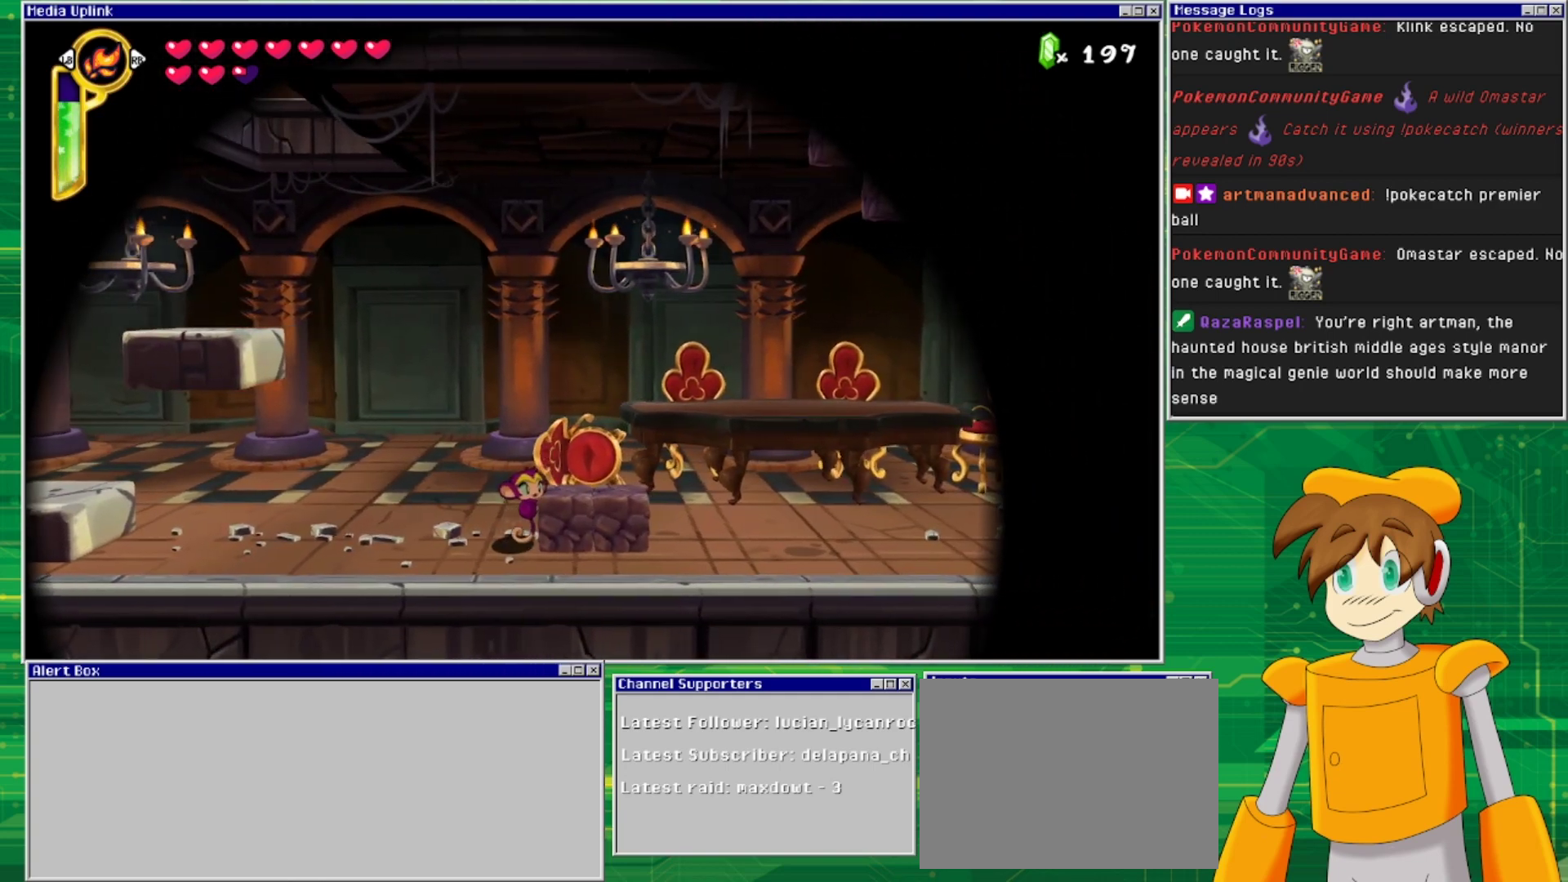
{"buttons": ["DPAD_RIGHT"], "events": [[33, "CROSS", "down"], [200, "CROSS", "up"]]}
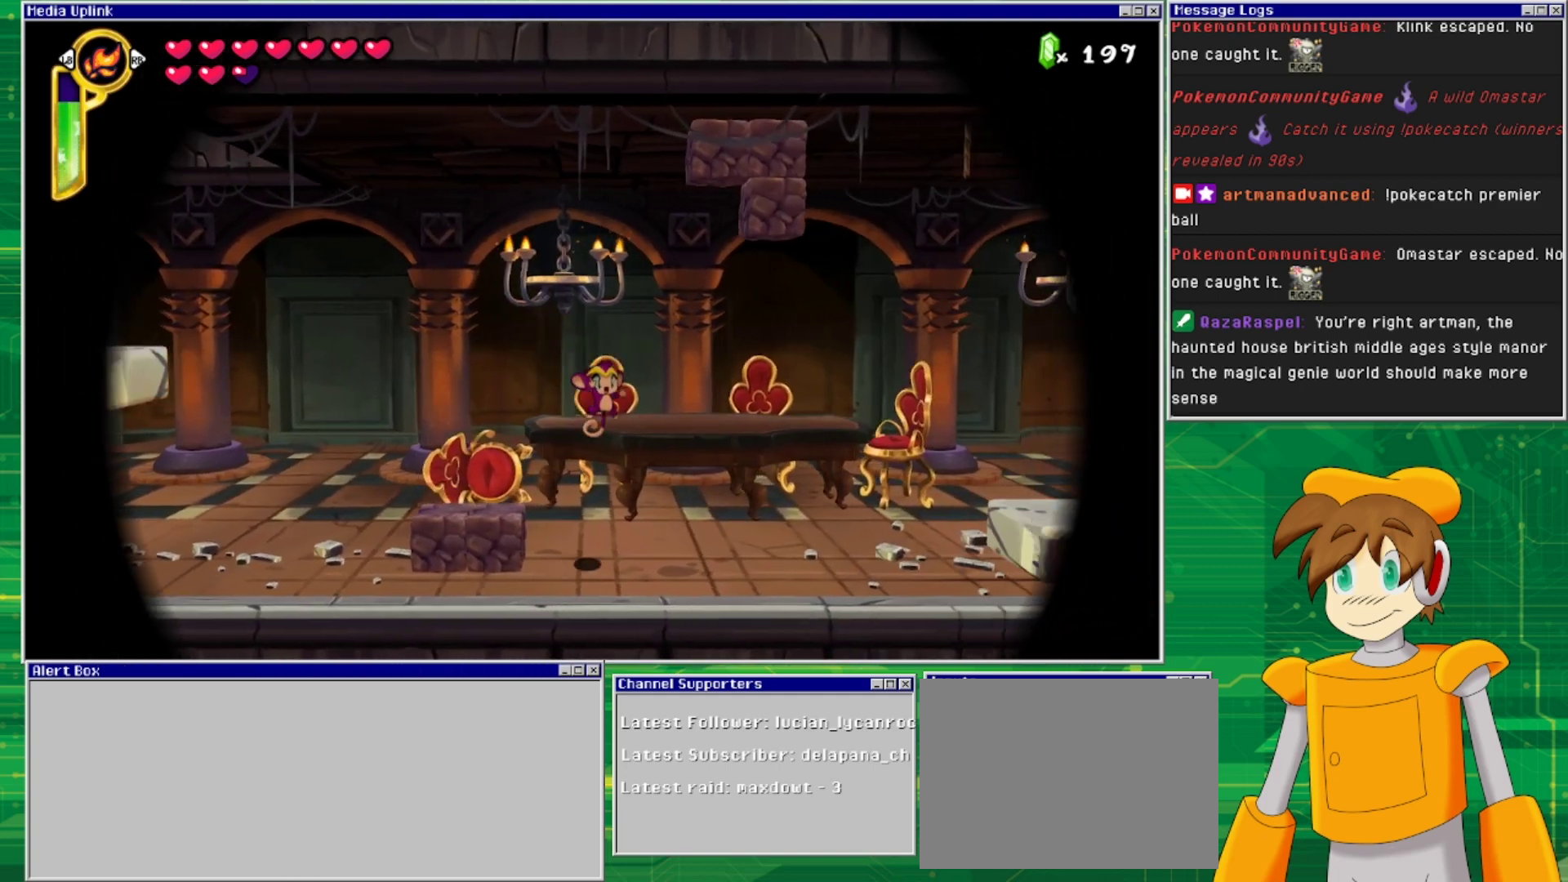
{"buttons": ["DPAD_RIGHT"], "events": []}